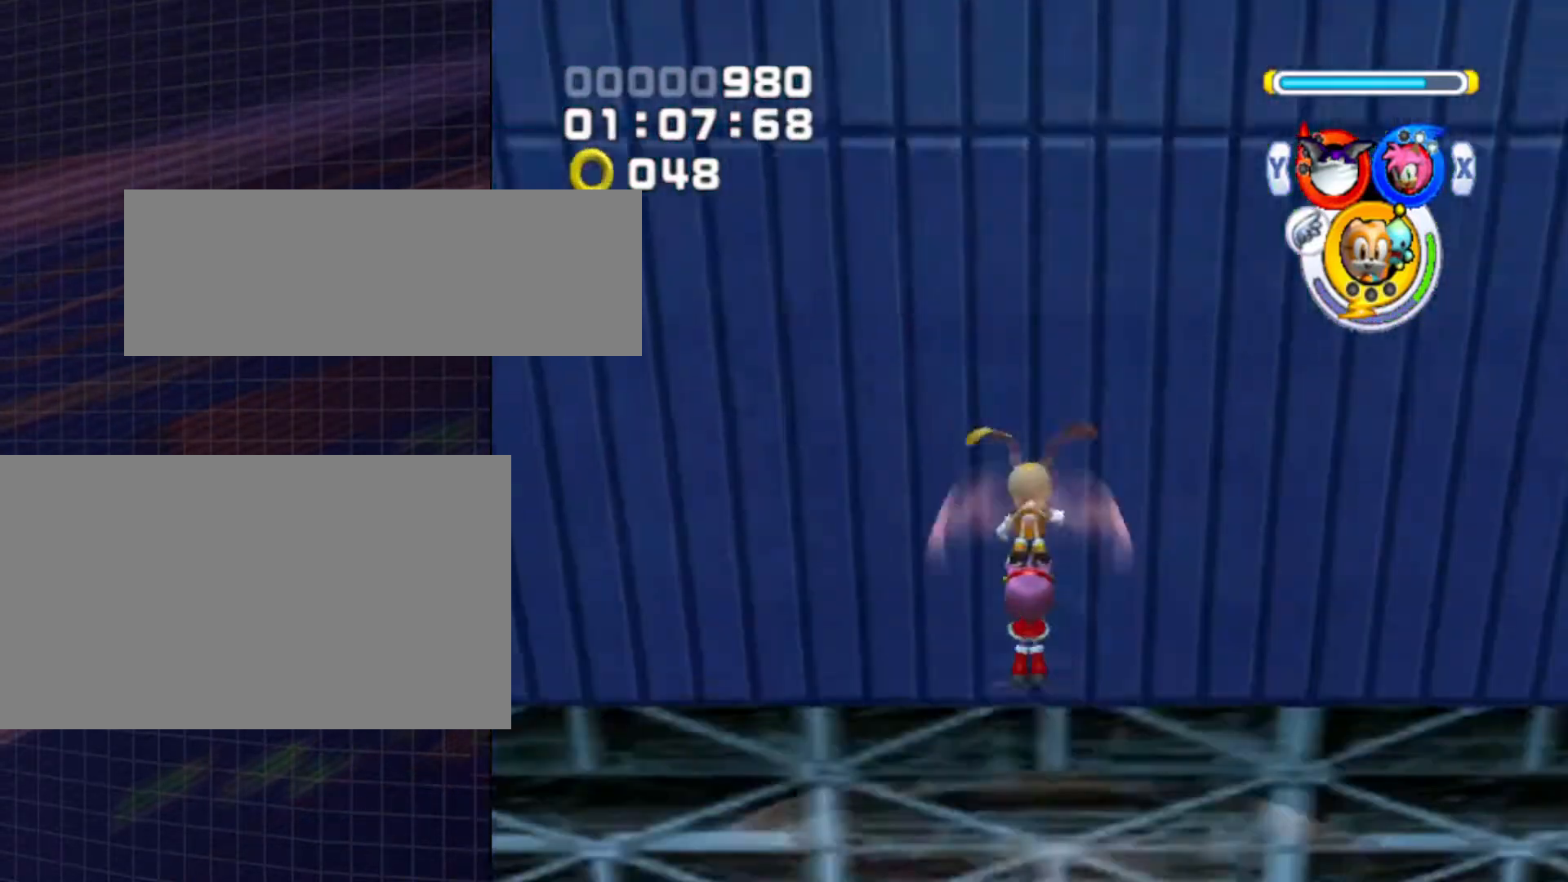
Gameplay with a controller (Nintendo layout); each line is a JSON object with the inputs held at the frame after it. "events" lists button and stick changes between this image and that frame as [ms after this image, input, new state], when the widget could be followed in between. Not read: L3 R3.
{"buttons": ["A"], "left_stick": "up", "right_stick": "center", "events": [[33, "A", "down"], [133, "A", "up"], [233, "A", "down"]]}
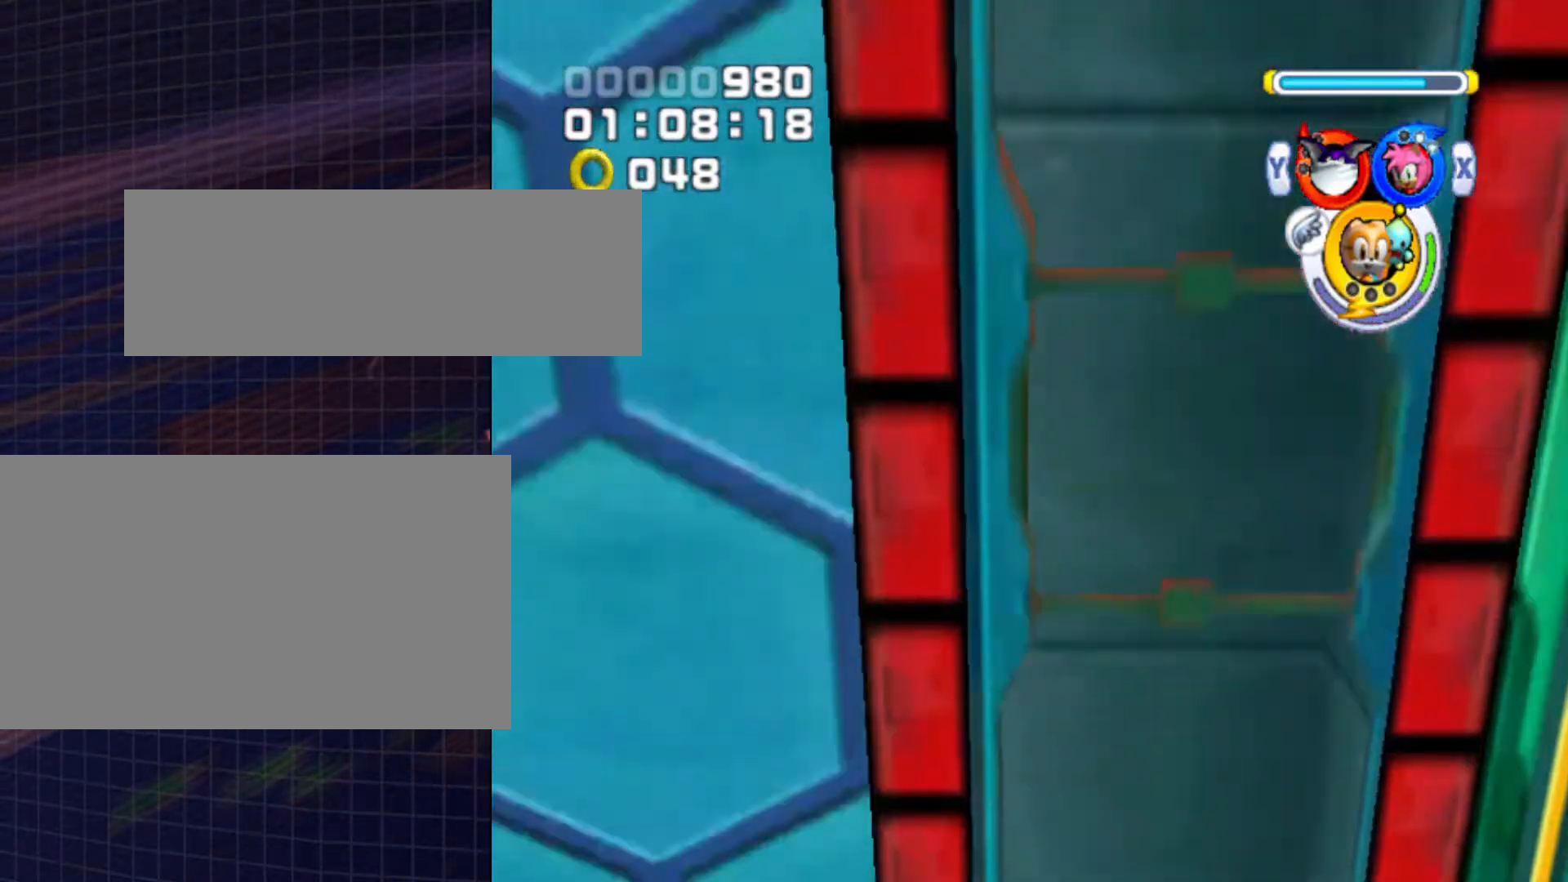
{"buttons": ["Y"], "left_stick": "center", "right_stick": "center", "events": [[233, "A", "up"], [367, "left_stick", "center"], [500, "Y", "down"]]}
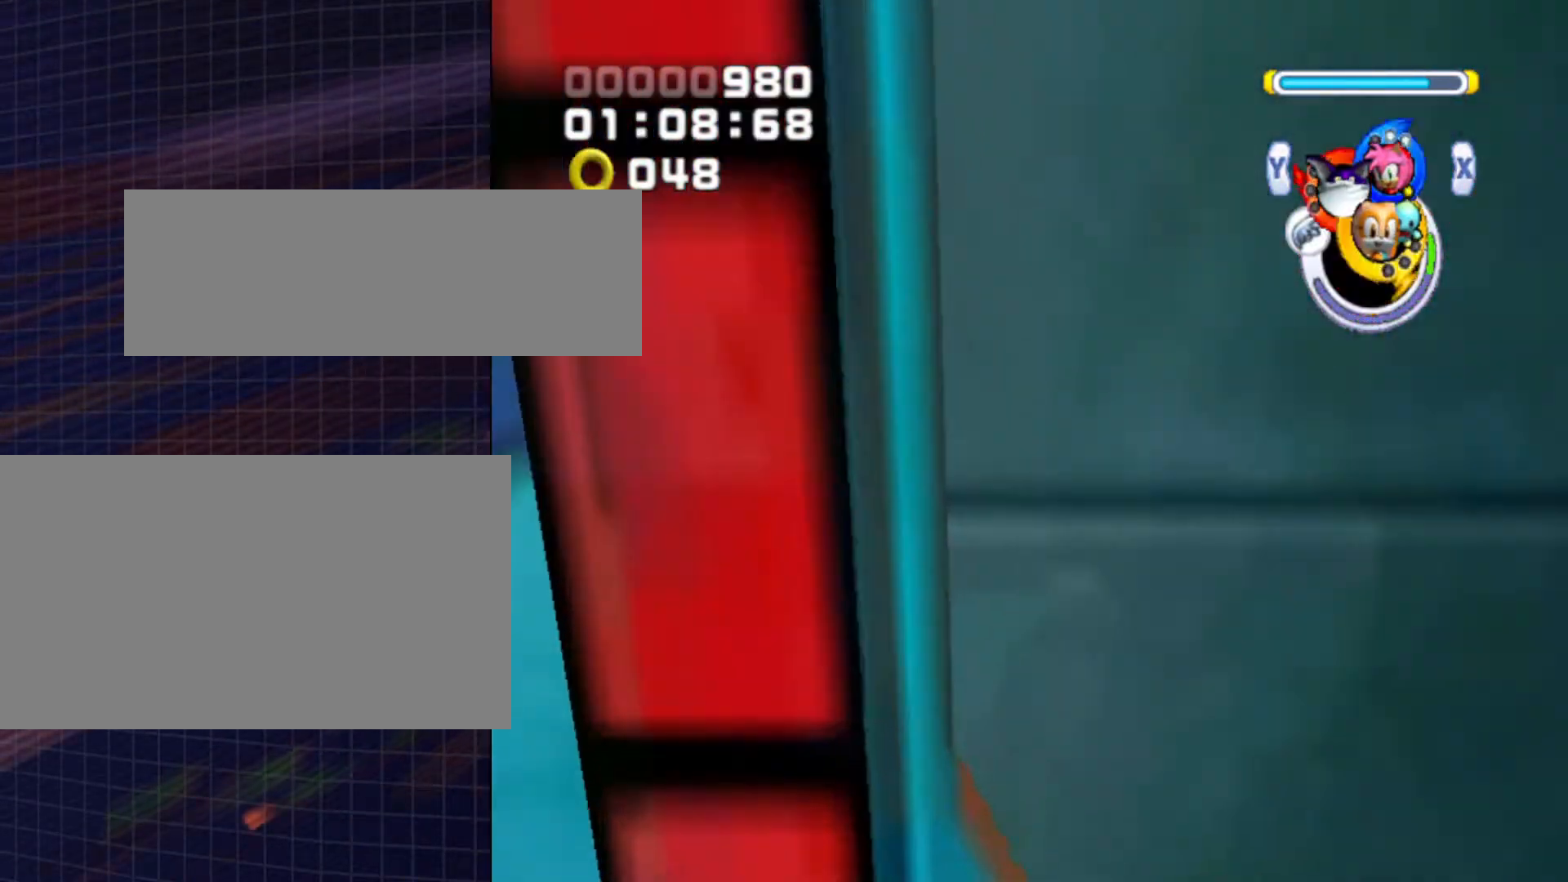
{"buttons": [], "left_stick": "up", "right_stick": "center", "events": [[133, "Y", "up"], [467, "left_stick", "up"]]}
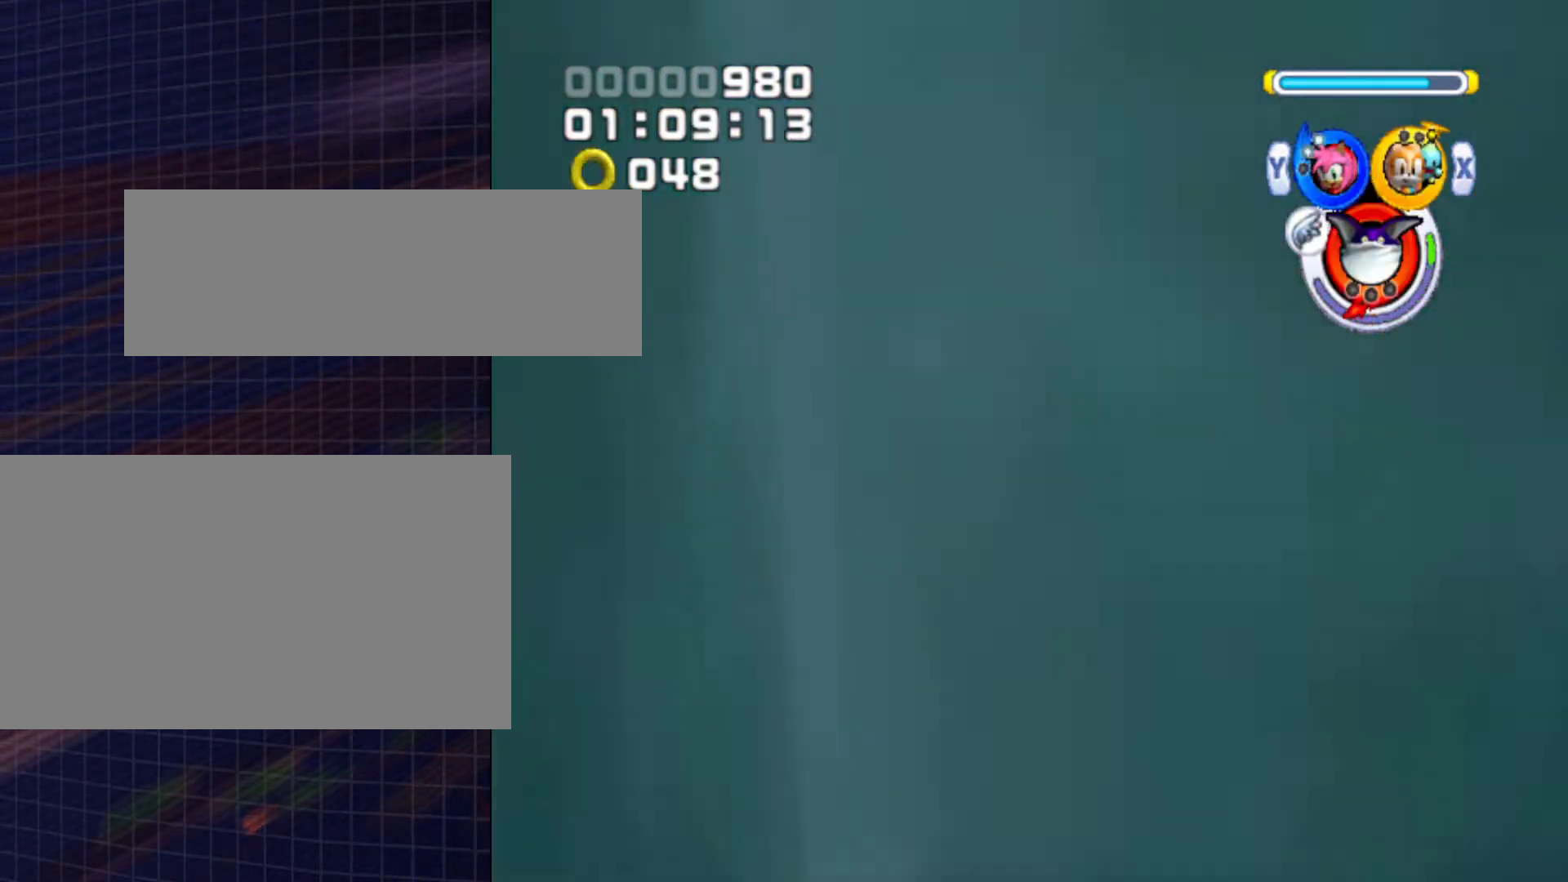
{"buttons": ["A"], "left_stick": "up", "right_stick": "center", "events": [[33, "A", "down"]]}
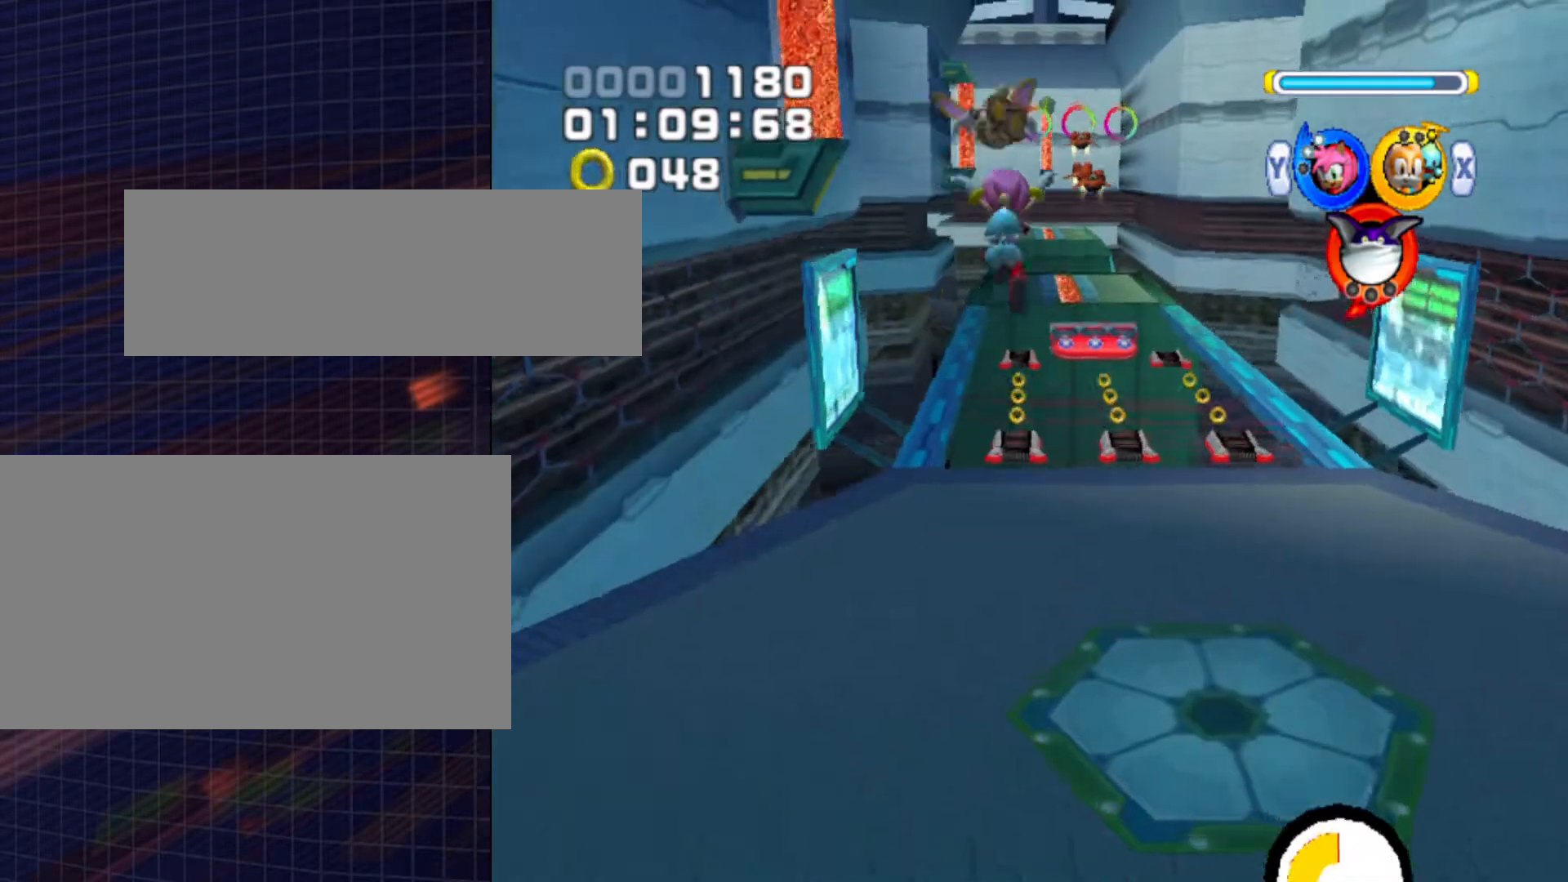
{"buttons": [], "left_stick": "center", "right_stick": "center", "events": [[133, "A", "up"], [367, "left_stick", "center"]]}
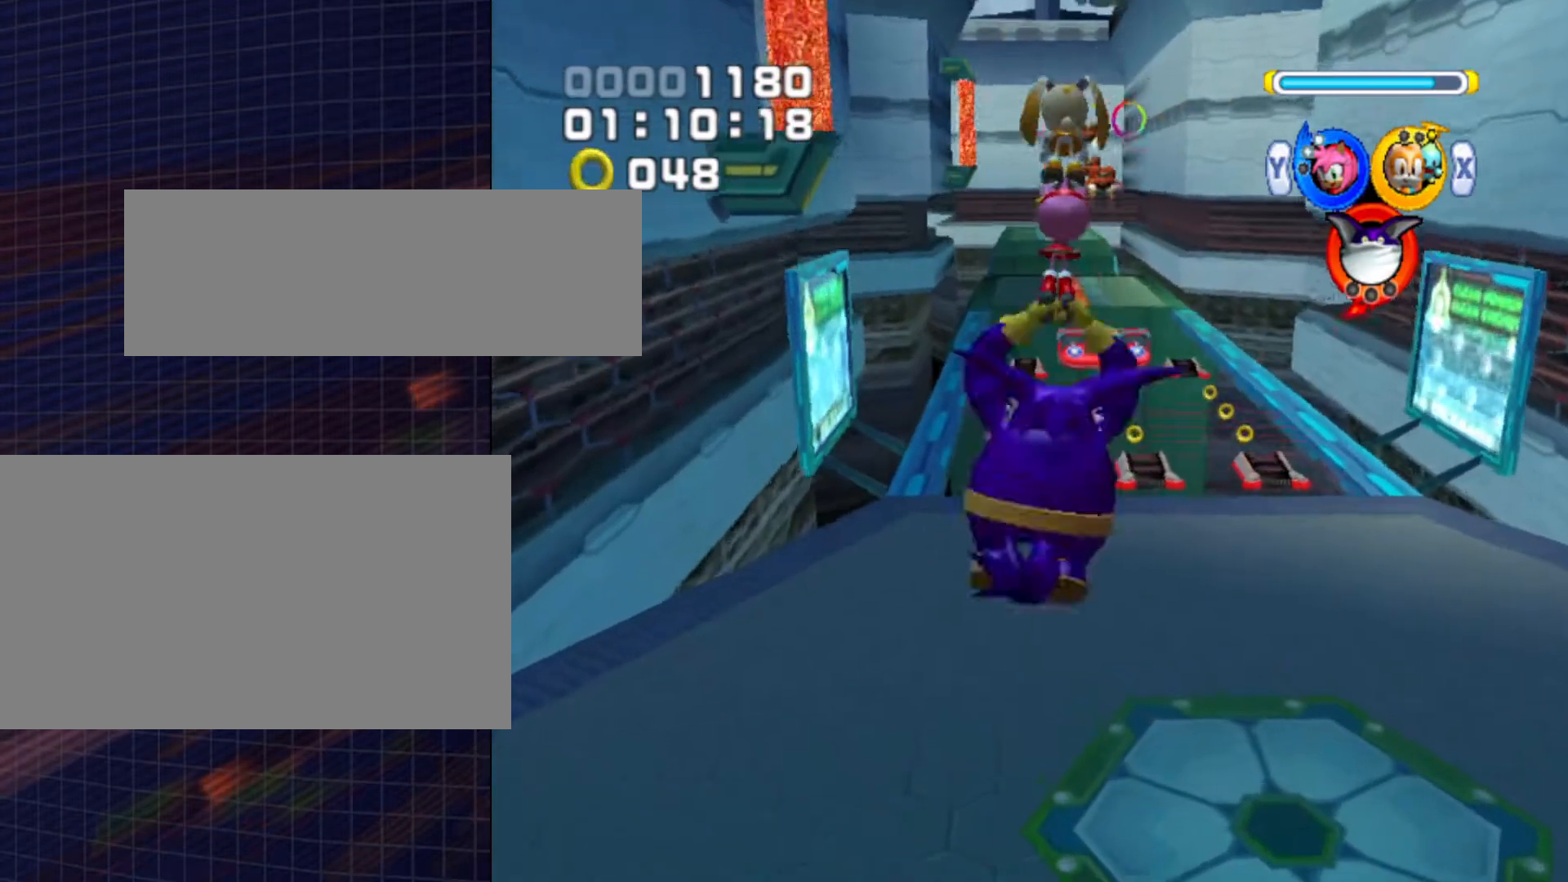
{"buttons": [], "left_stick": "up", "right_stick": "center", "events": [[233, "left_stick", "up-left"], [300, "left_stick", "up"]]}
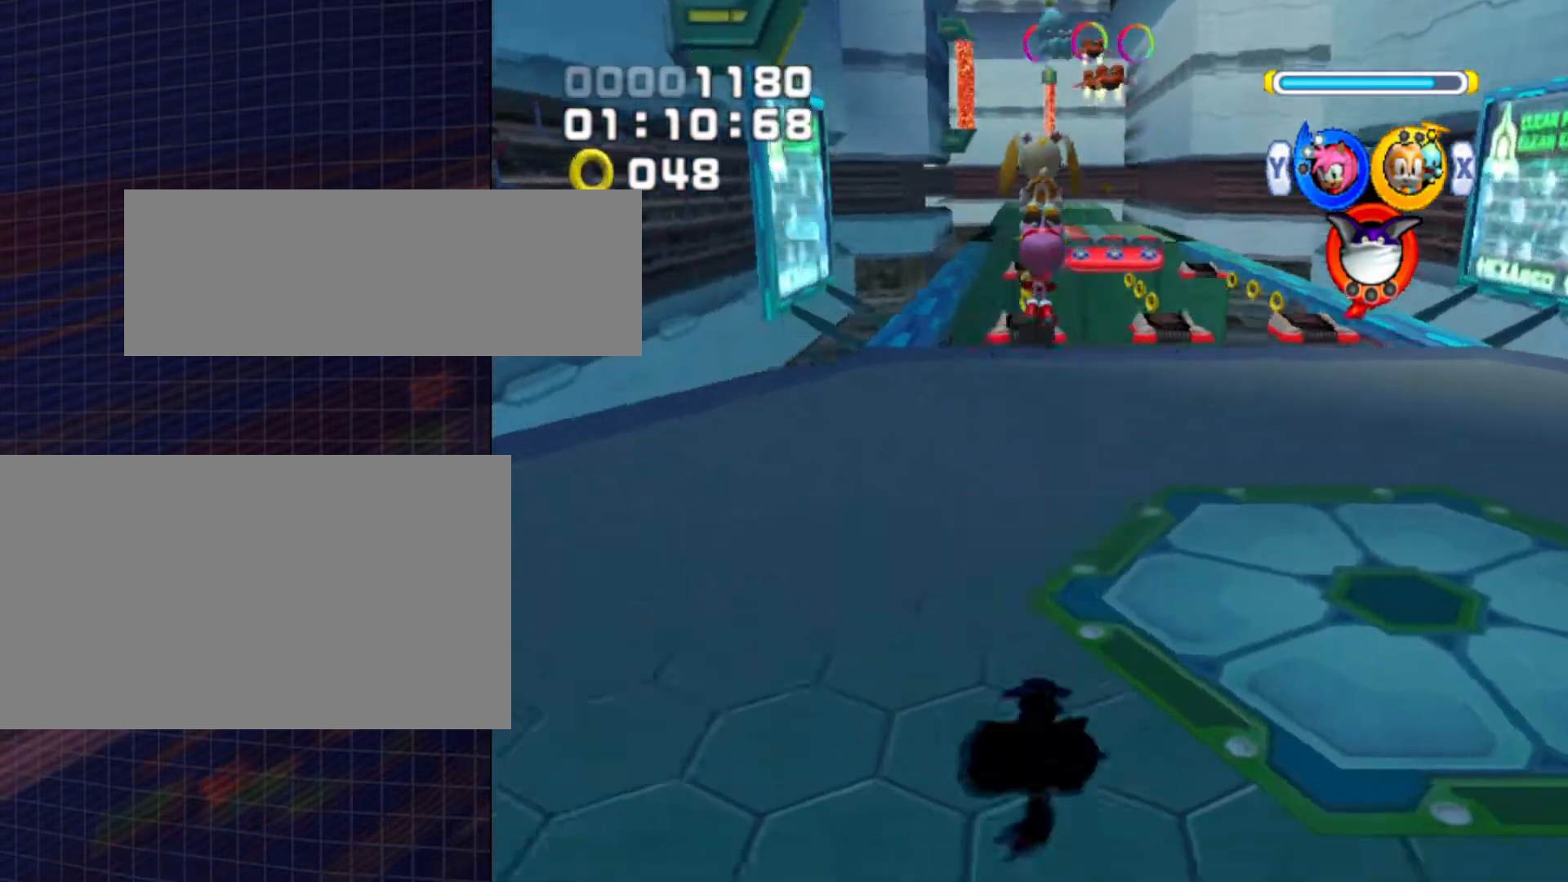
{"buttons": [], "left_stick": "up", "right_stick": "center", "events": [[233, "A", "down"], [467, "A", "up"]]}
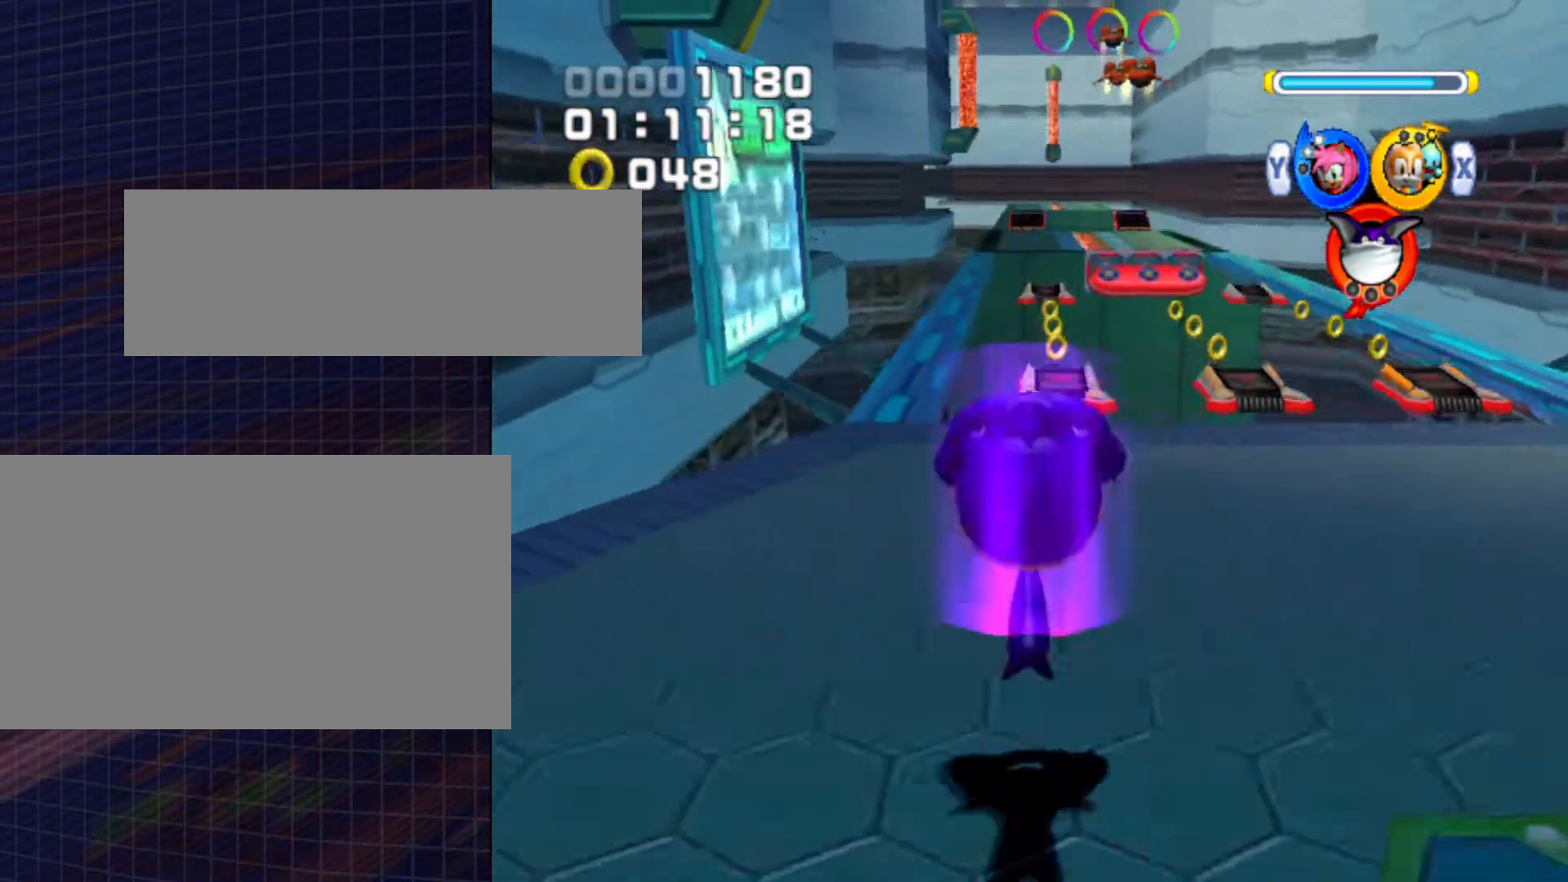
{"buttons": [], "left_stick": "up", "right_stick": "center", "events": [[133, "B", "down"], [233, "B", "up"], [300, "Y", "down"], [400, "Y", "up"]]}
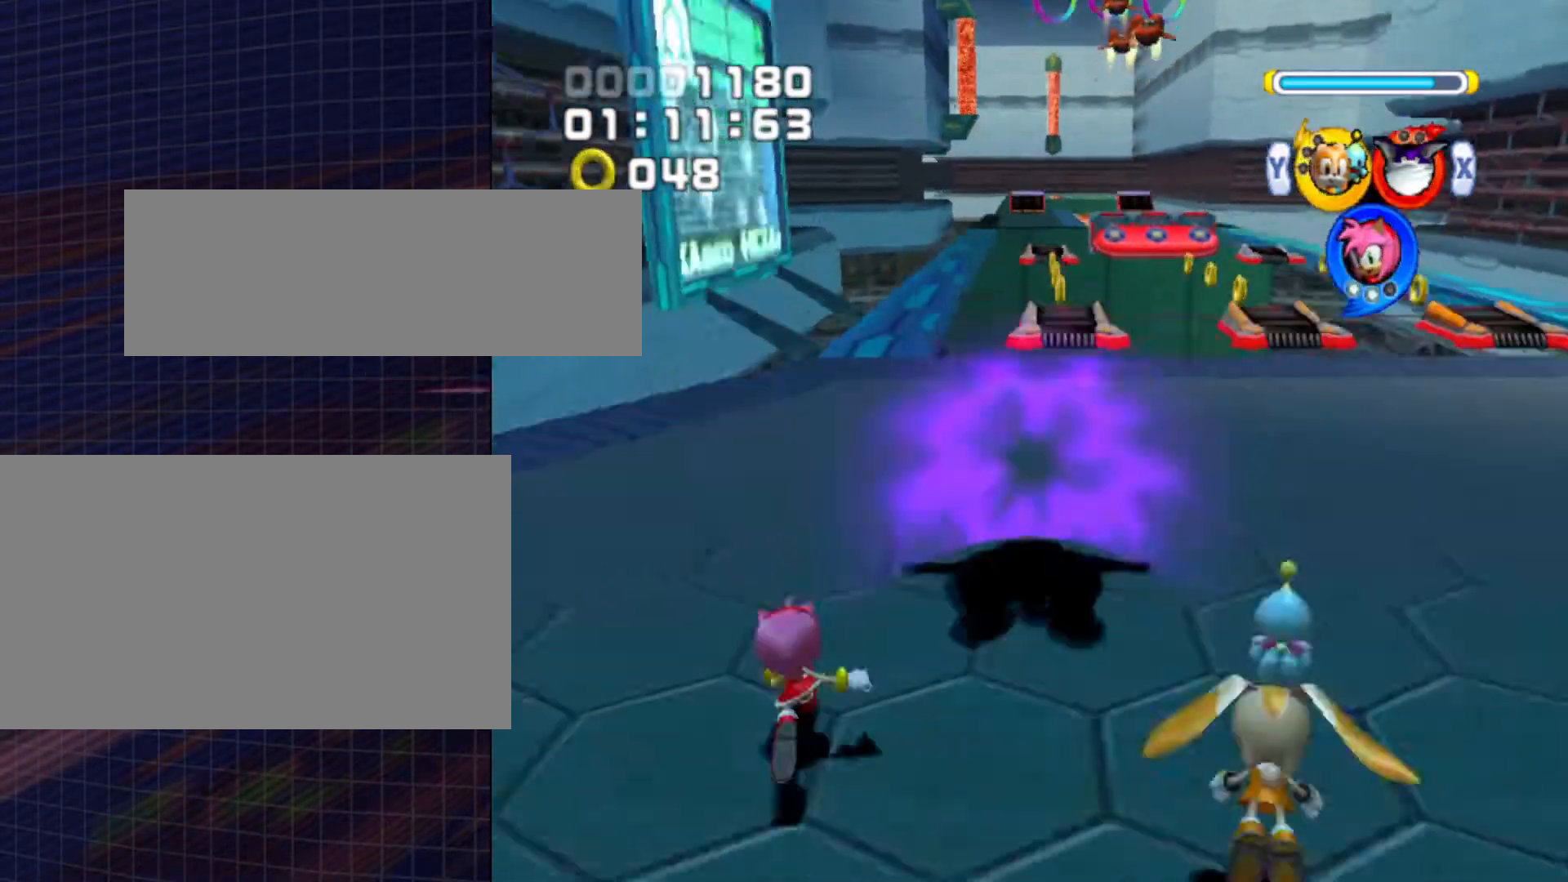
{"buttons": [], "left_stick": "up", "right_stick": "center", "events": []}
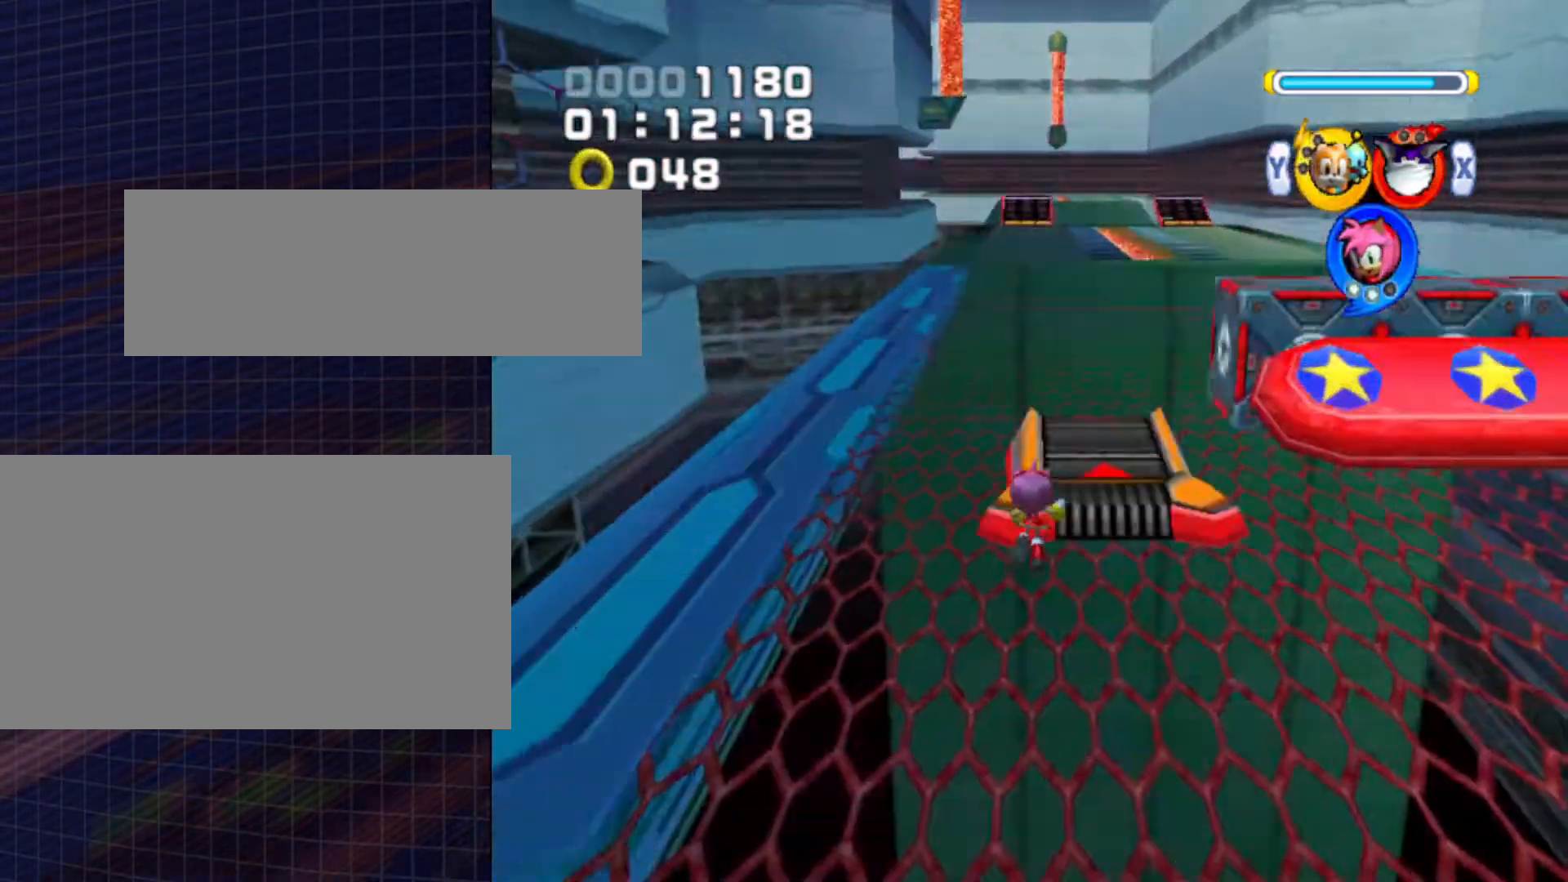
{"buttons": [], "left_stick": "up", "right_stick": "center", "events": []}
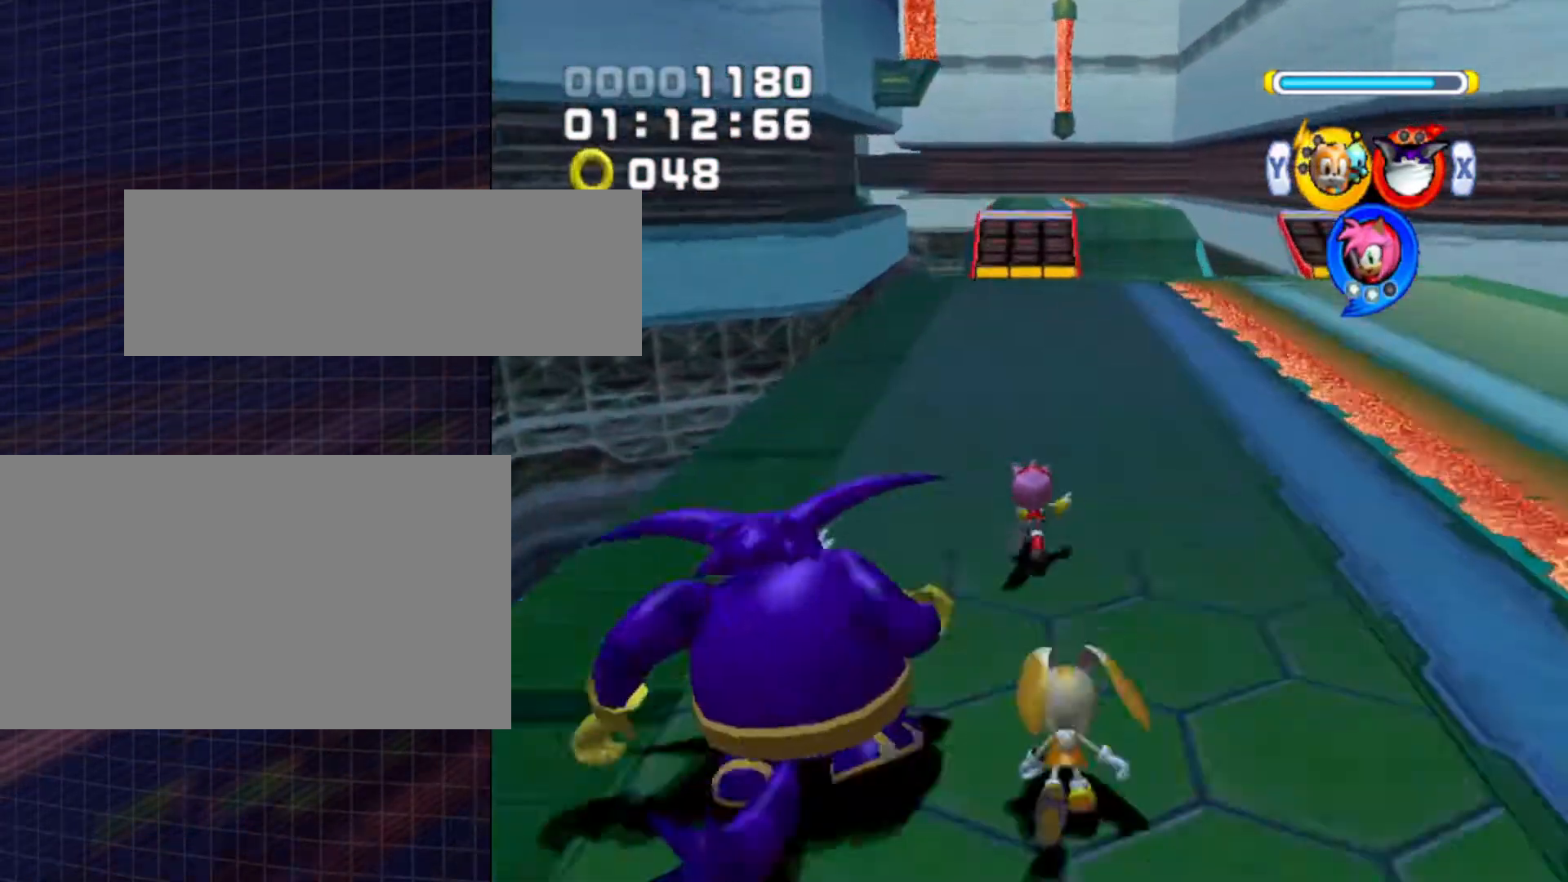
{"buttons": [], "left_stick": "up", "right_stick": "center", "events": [[200, "X", "down"], [300, "X", "up"]]}
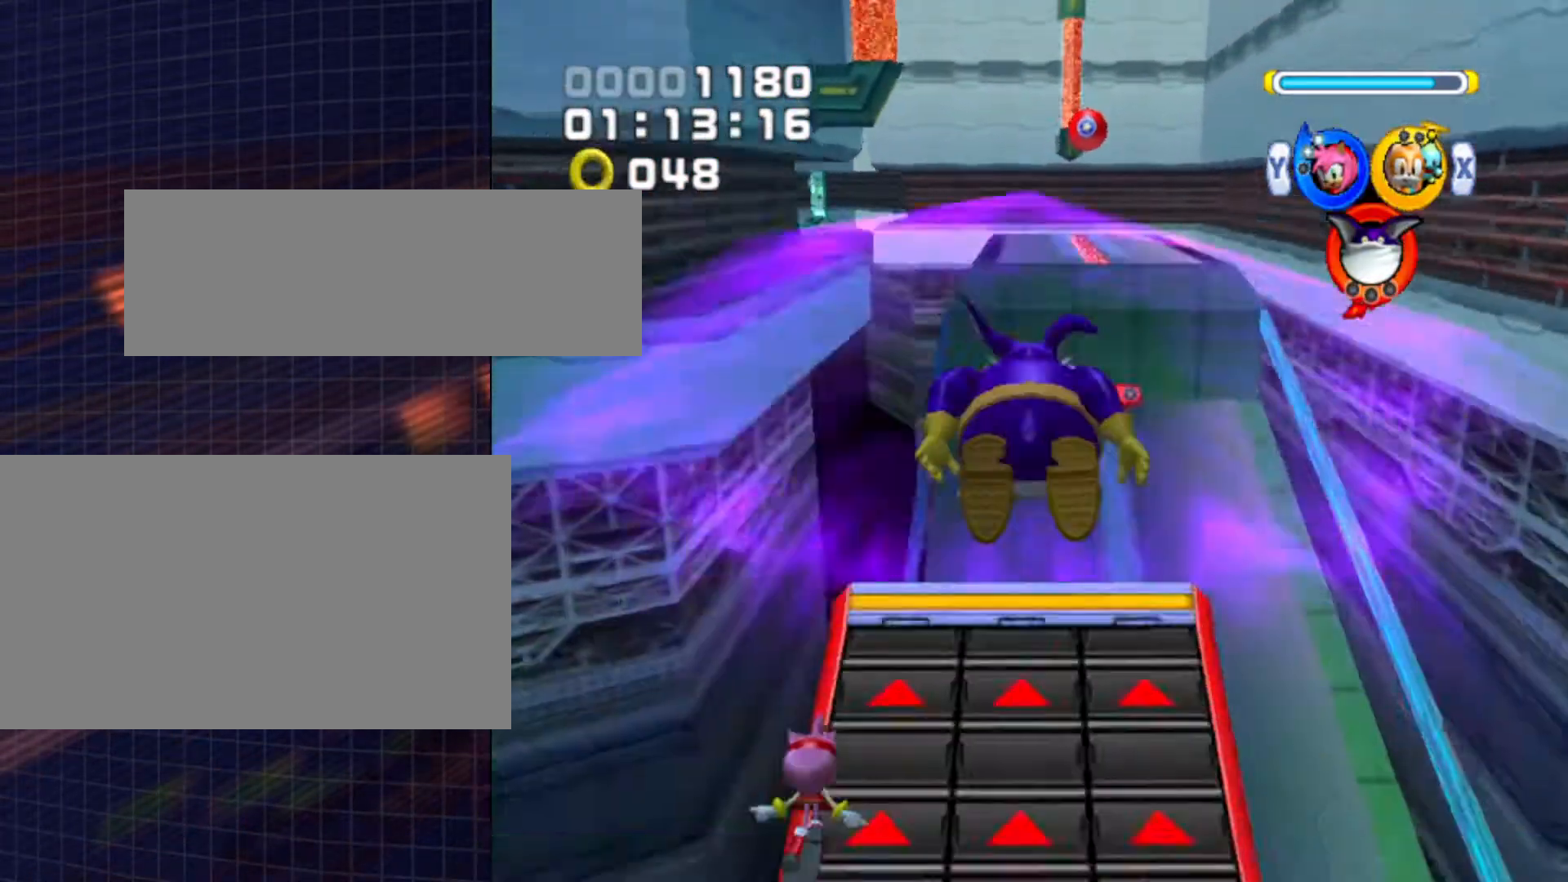
{"buttons": [], "left_stick": "up", "right_stick": "center", "events": []}
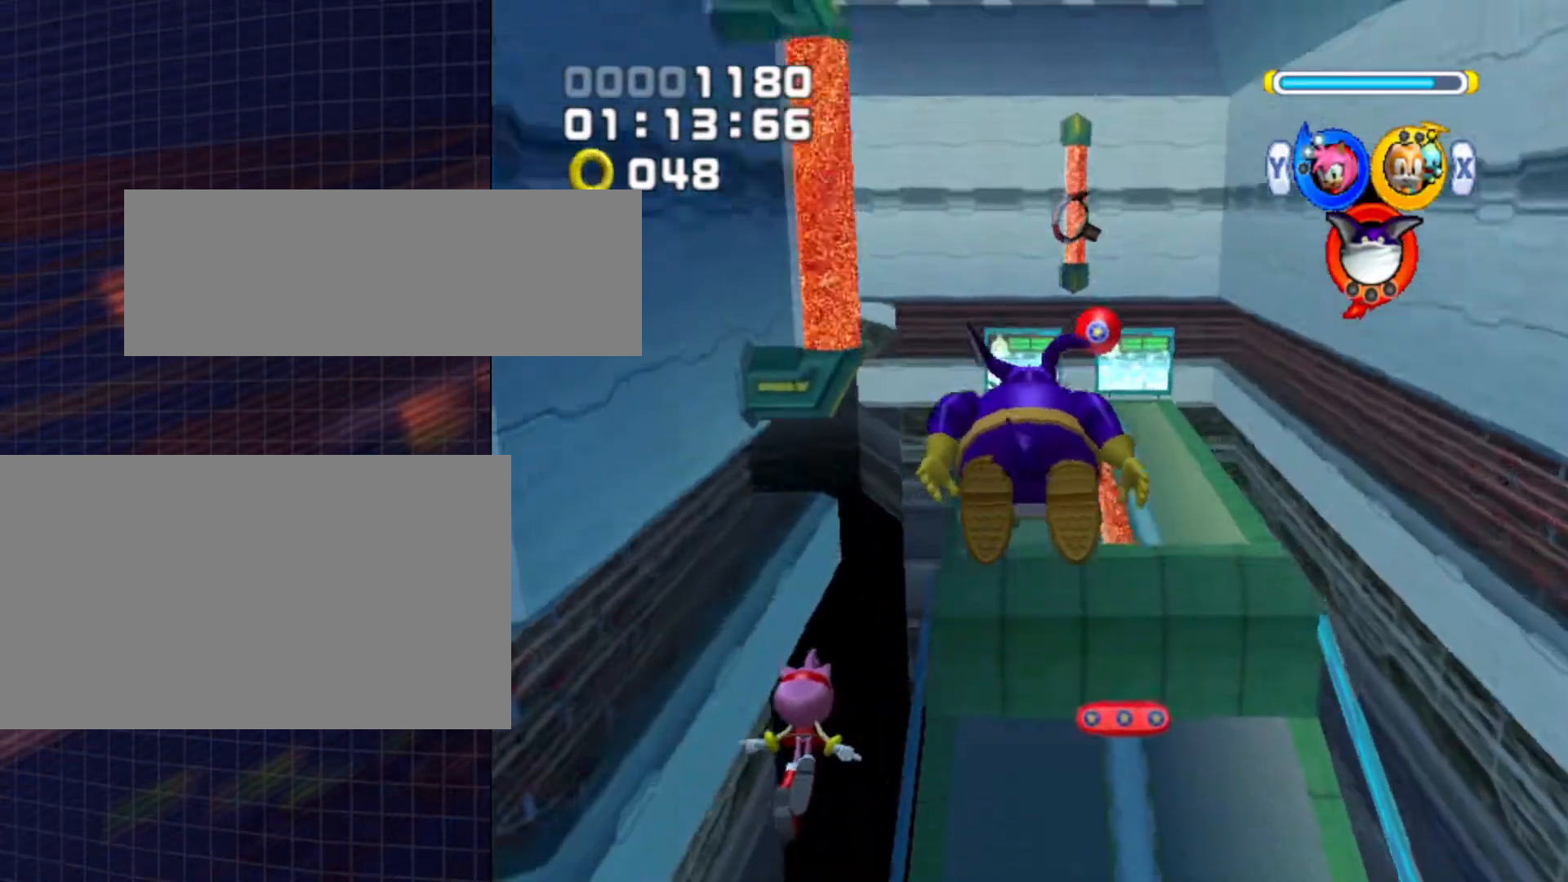
{"buttons": [], "left_stick": "up", "right_stick": "center", "events": []}
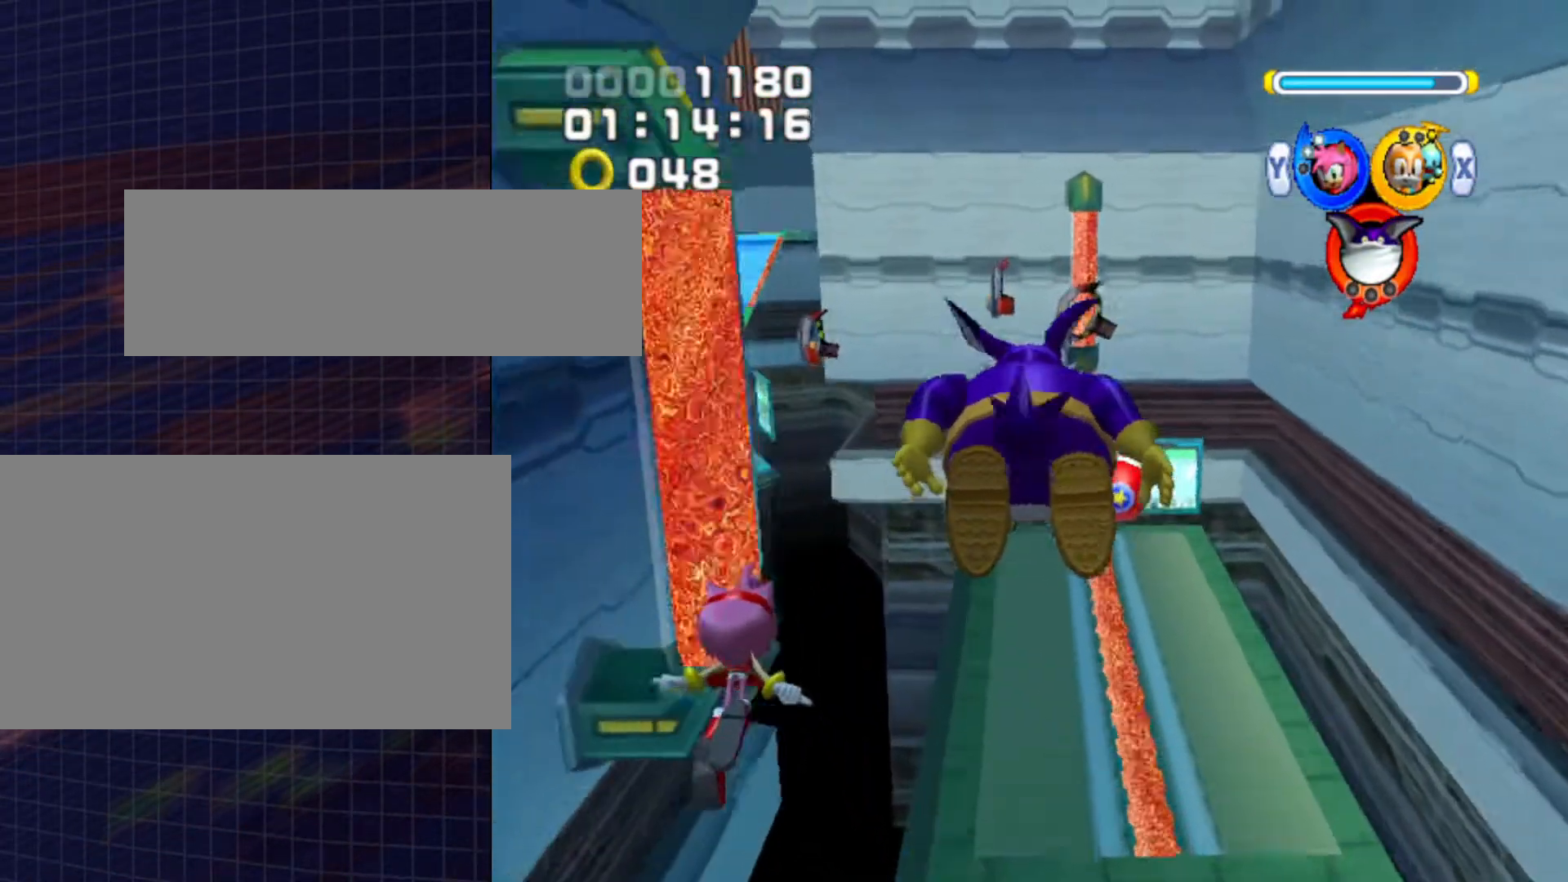
{"buttons": [], "left_stick": "up", "right_stick": "center", "events": []}
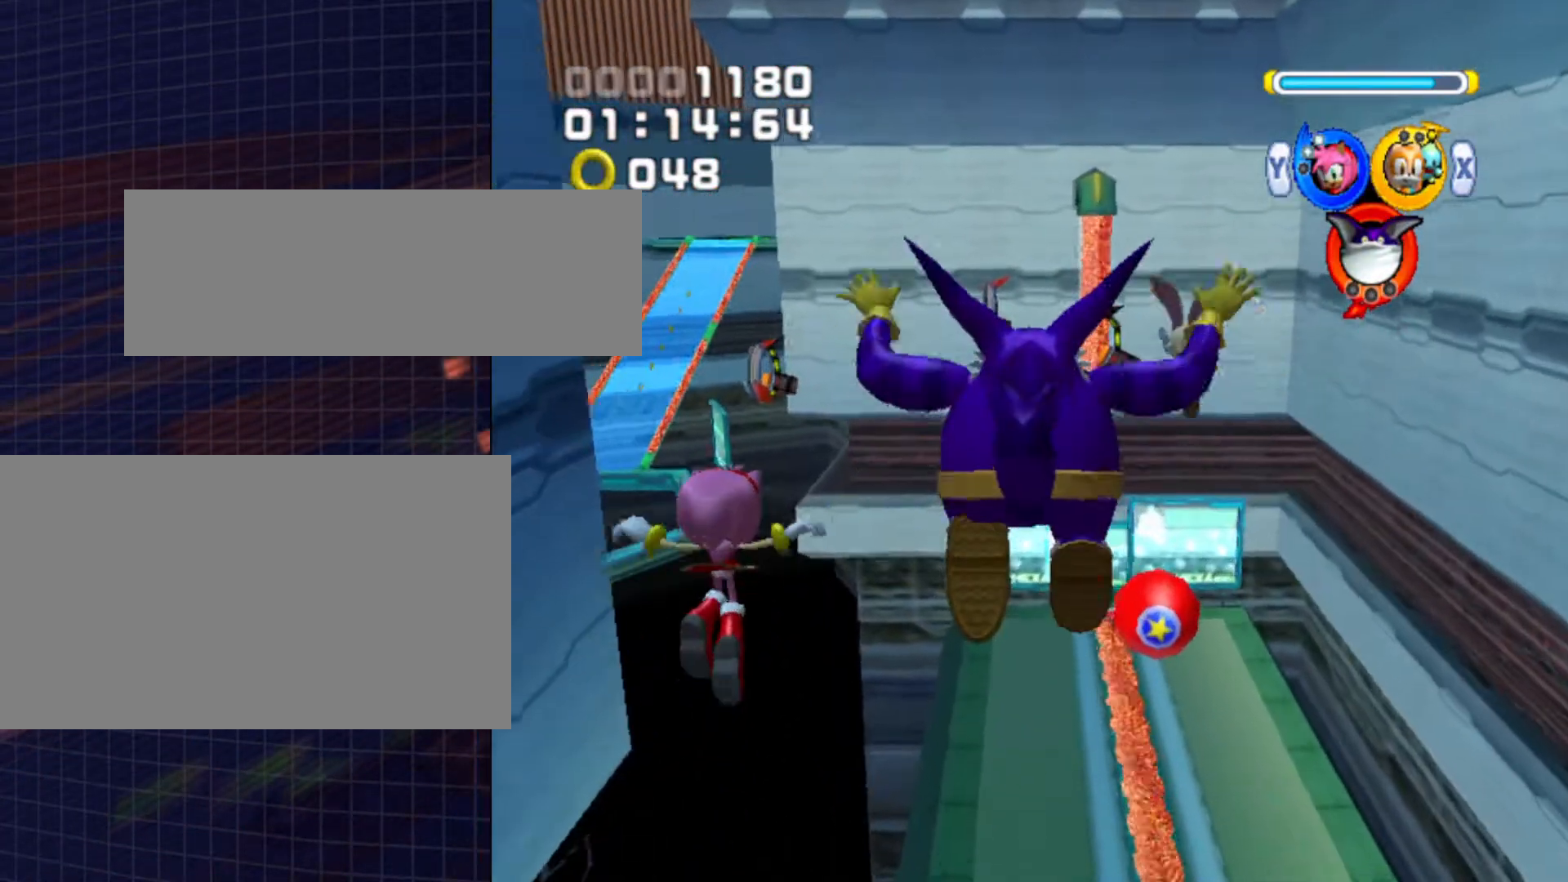
{"buttons": [], "left_stick": "up", "right_stick": "center", "events": []}
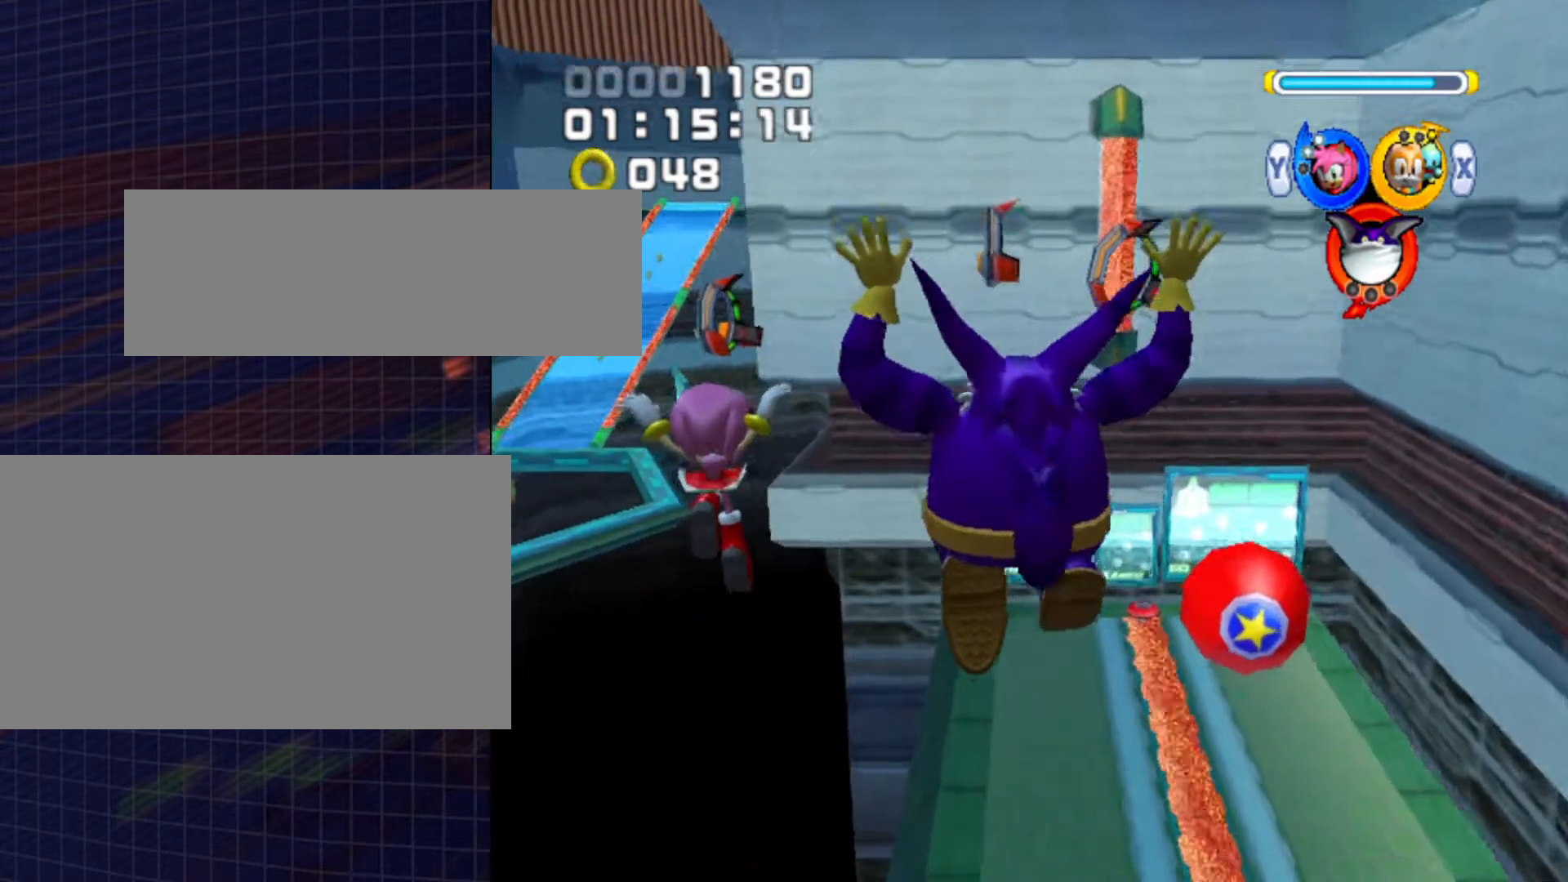
{"buttons": ["B"], "left_stick": "up", "right_stick": "center", "events": [[467, "B", "down"]]}
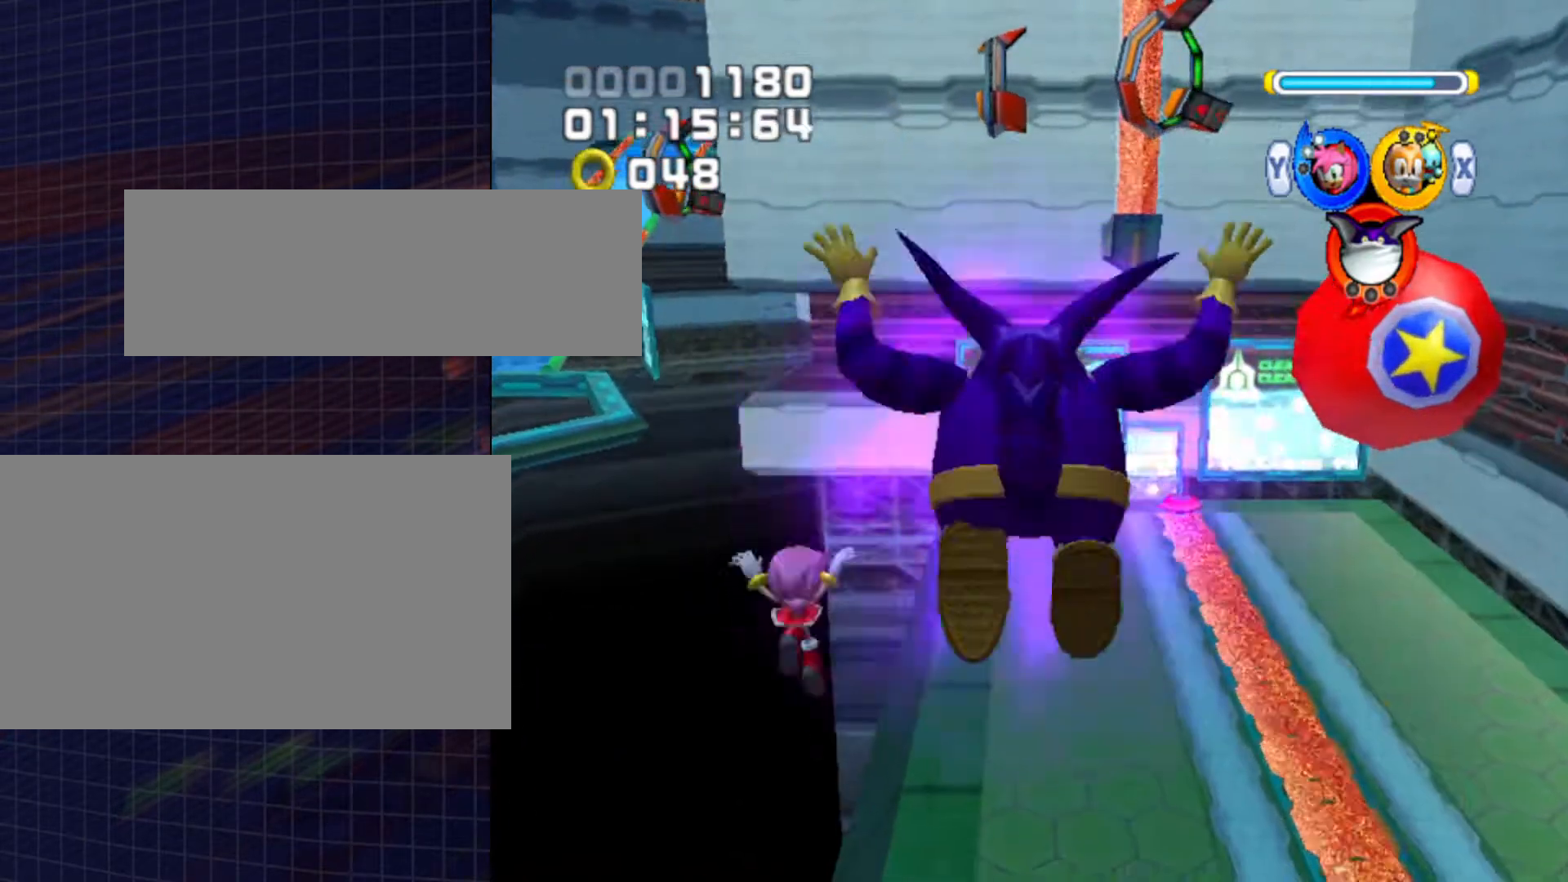
{"buttons": [], "left_stick": "up", "right_stick": "center", "events": [[33, "B", "up"], [133, "Y", "down"], [233, "Y", "up"]]}
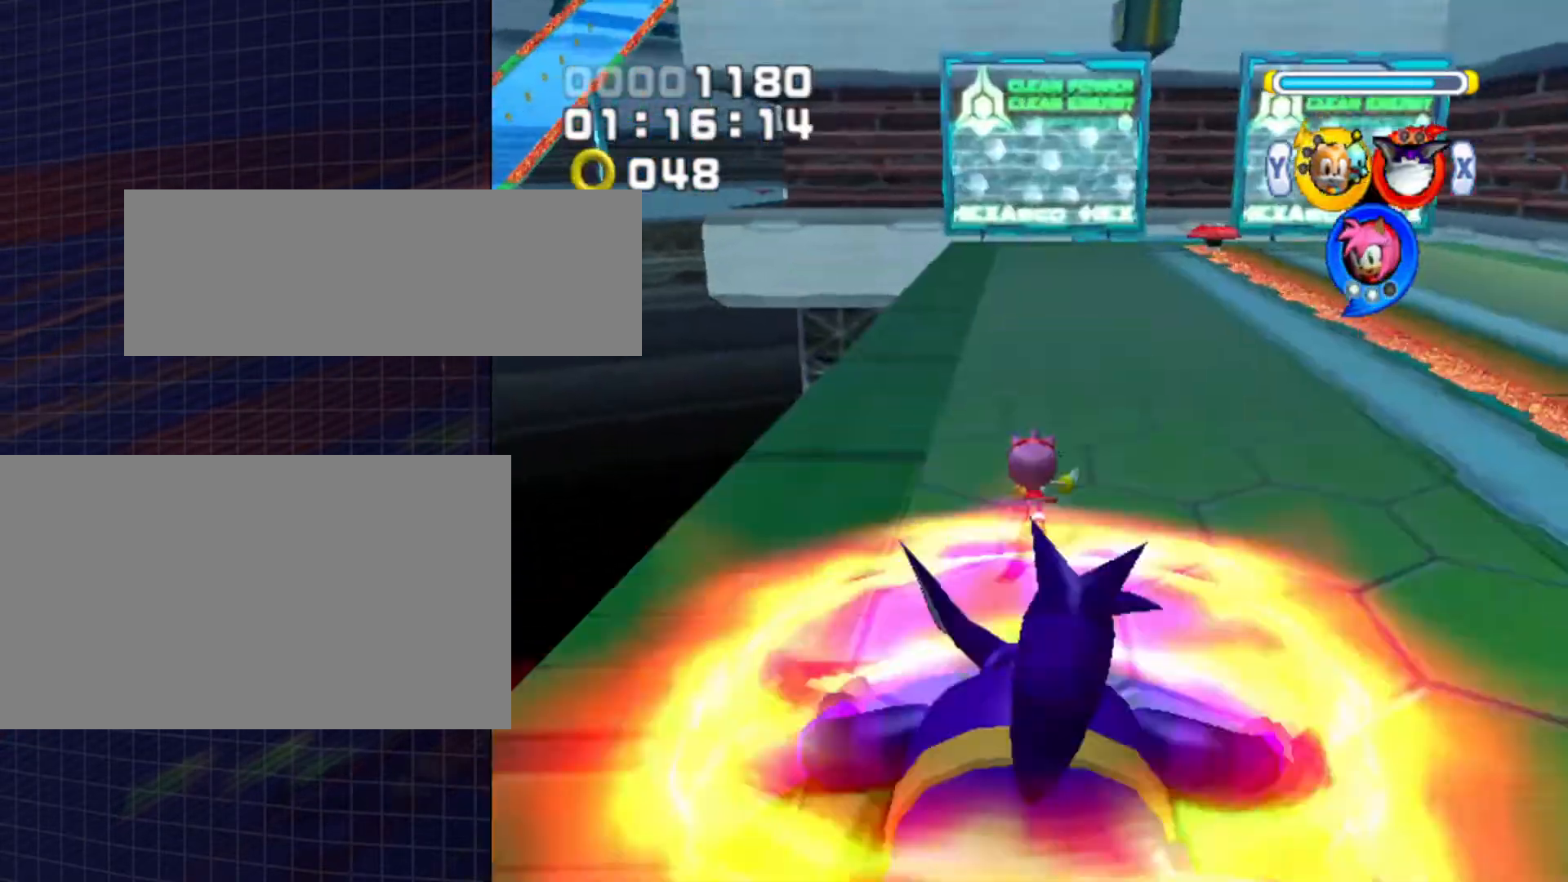
{"buttons": ["A"], "left_stick": "up-left", "right_stick": "center", "events": [[200, "left_stick", "up-left"], [267, "A", "down"]]}
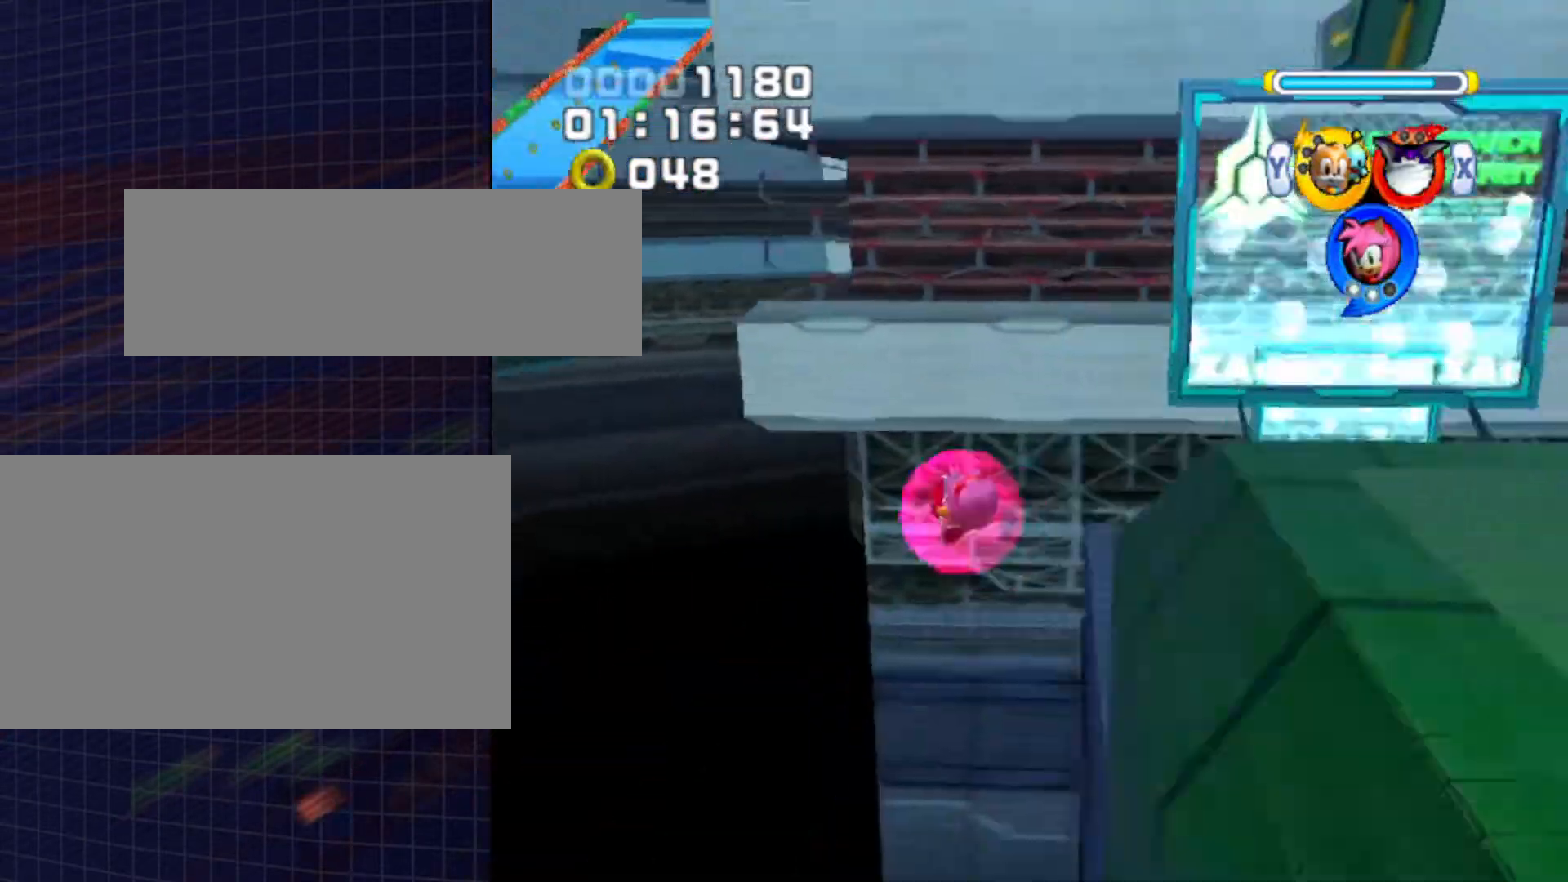
{"buttons": ["A"], "left_stick": "up-left", "right_stick": "center", "events": []}
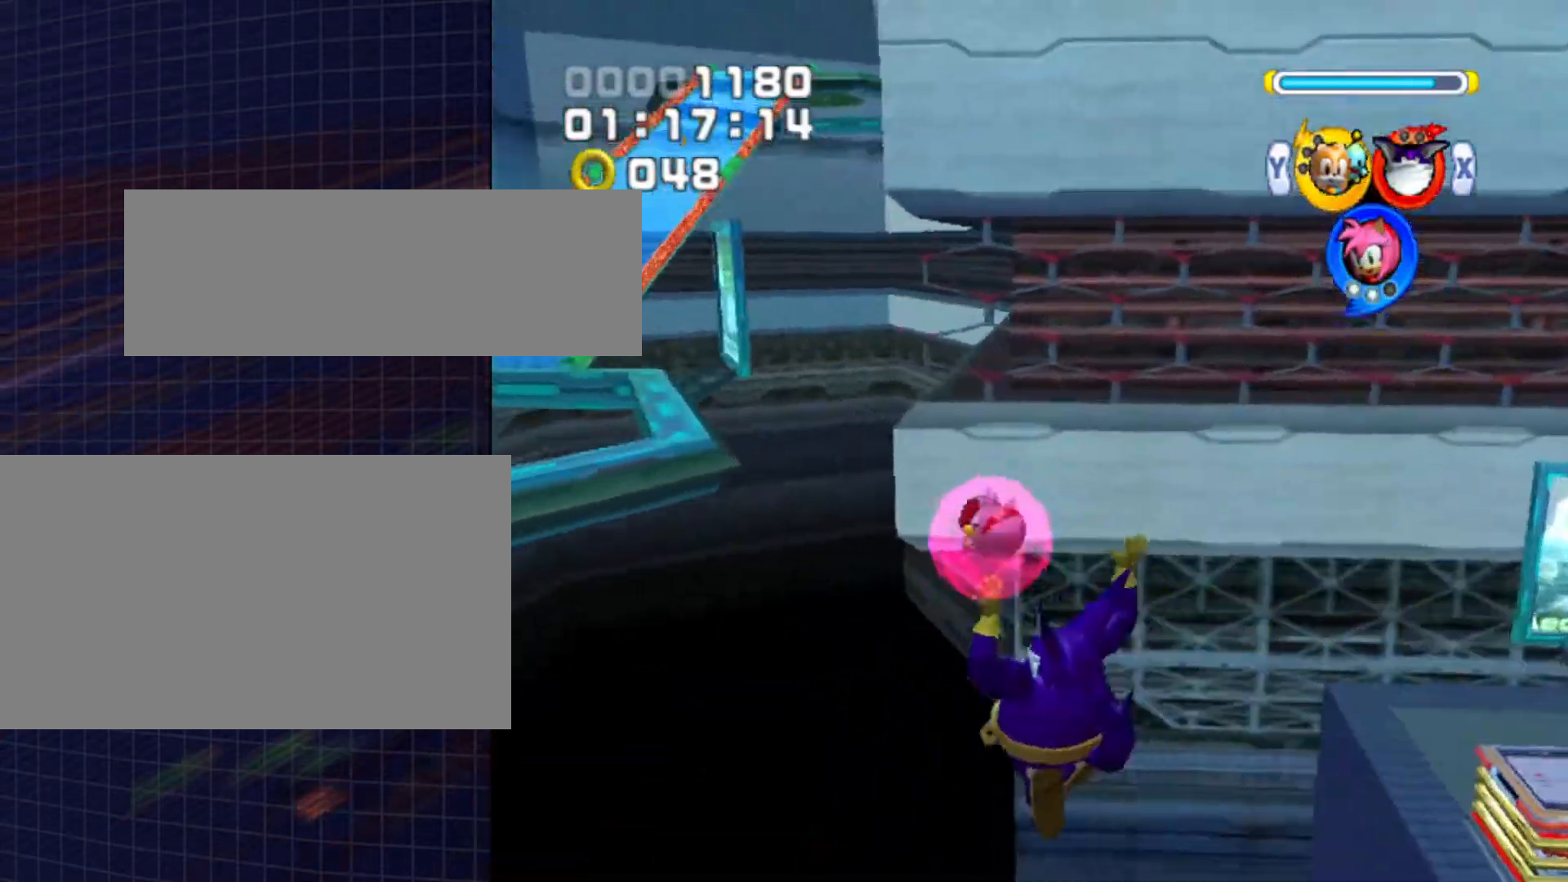
{"buttons": ["A"], "left_stick": "up-left", "right_stick": "center", "events": []}
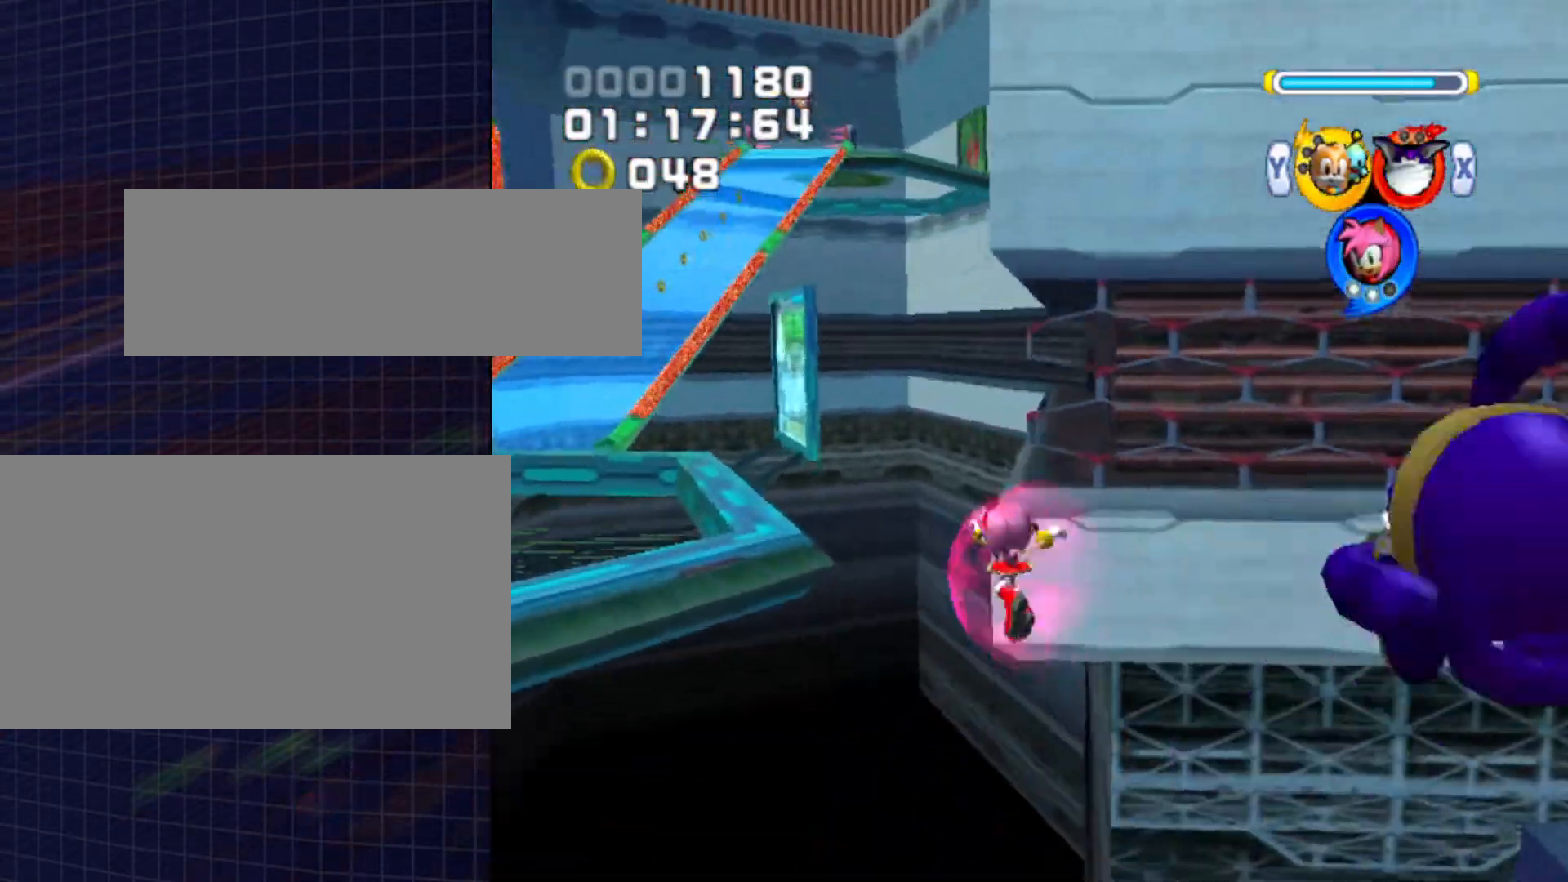
{"buttons": ["A"], "left_stick": "up-left", "right_stick": "center", "events": []}
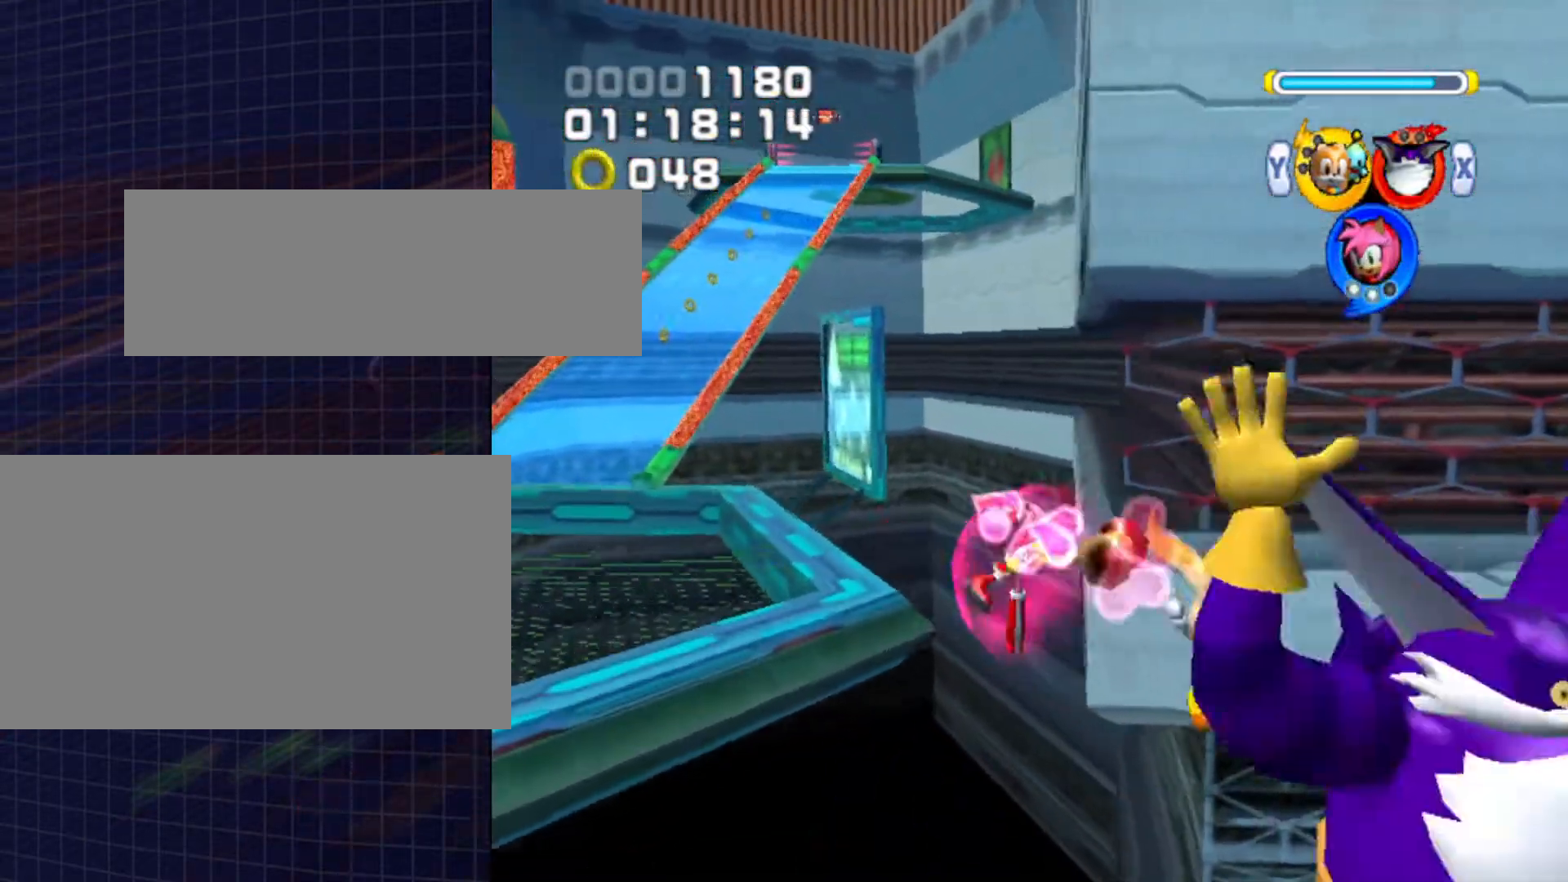
{"buttons": [], "left_stick": "up-left", "right_stick": "center", "events": [[200, "A", "up"], [267, "A", "down"], [433, "A", "up"]]}
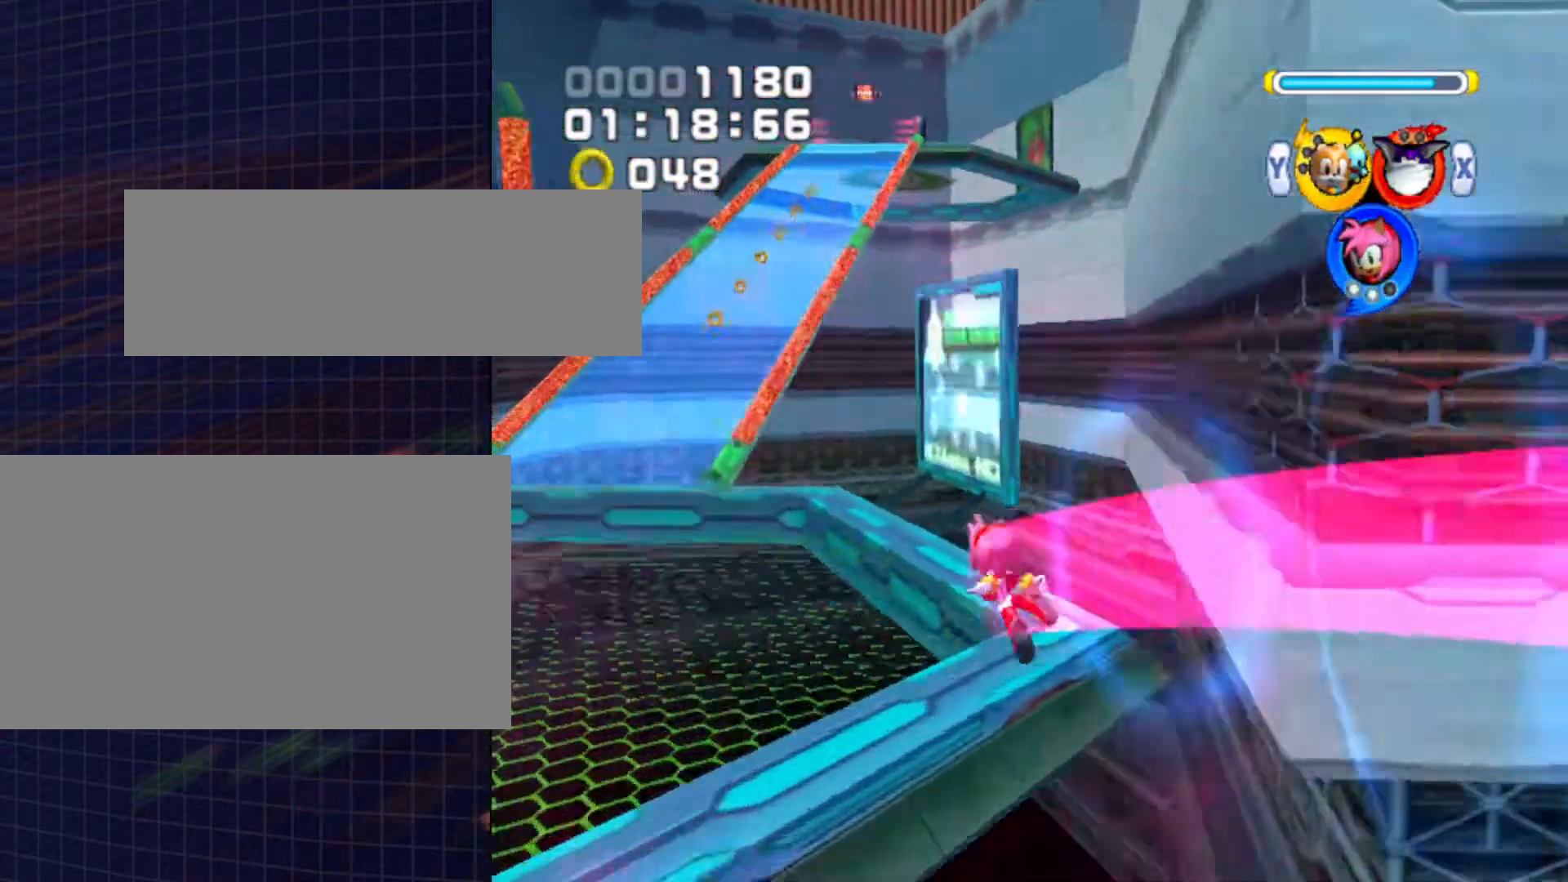
{"buttons": [], "left_stick": "up-left", "right_stick": "center", "events": []}
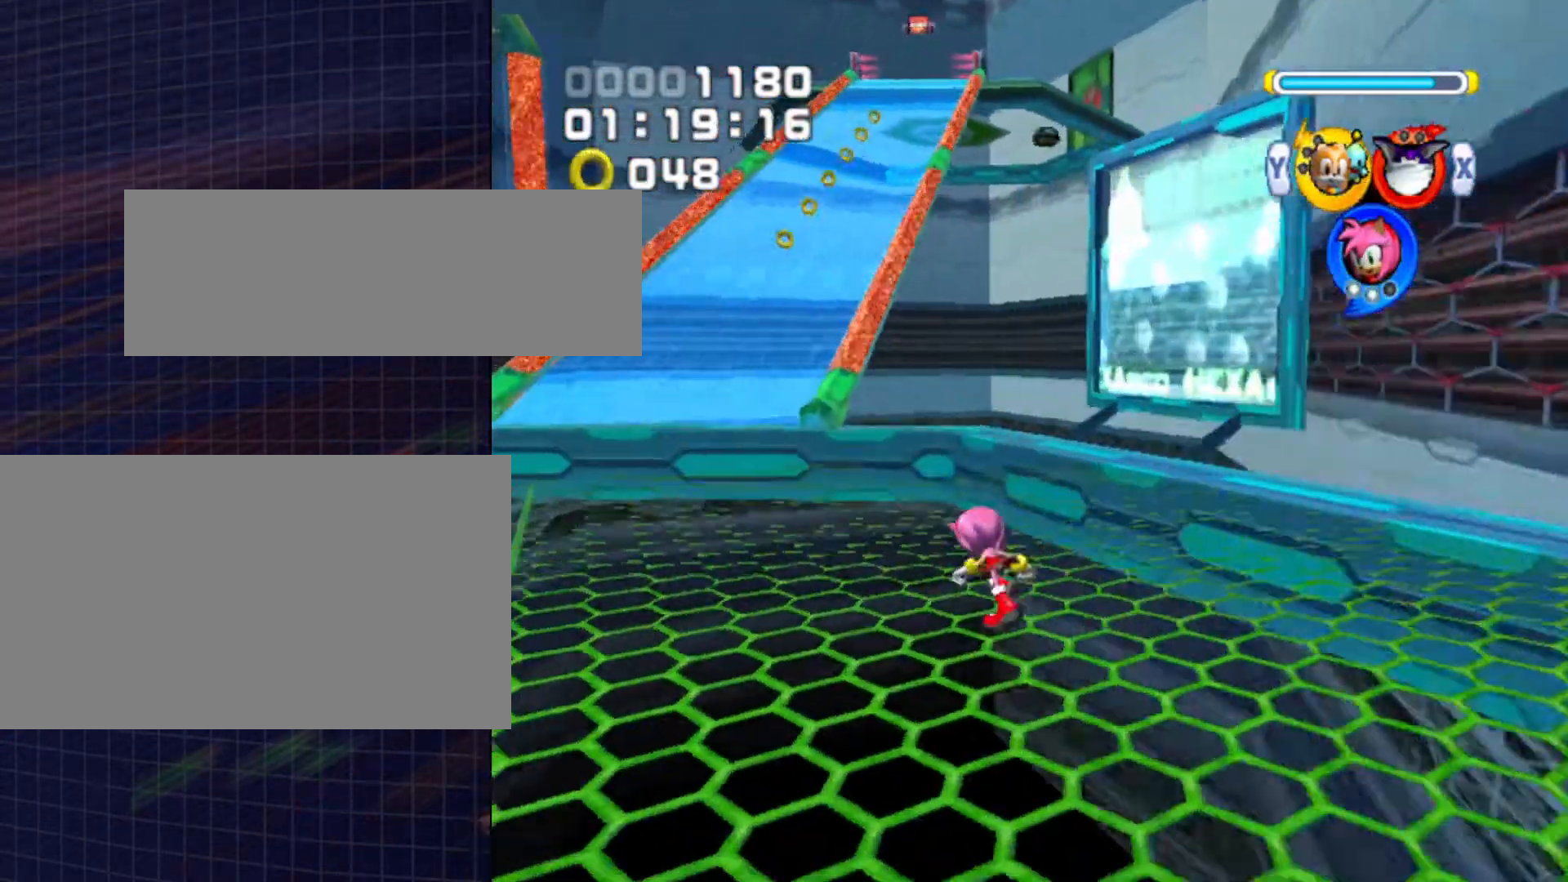
{"buttons": [], "left_stick": "up-left", "right_stick": "center", "events": []}
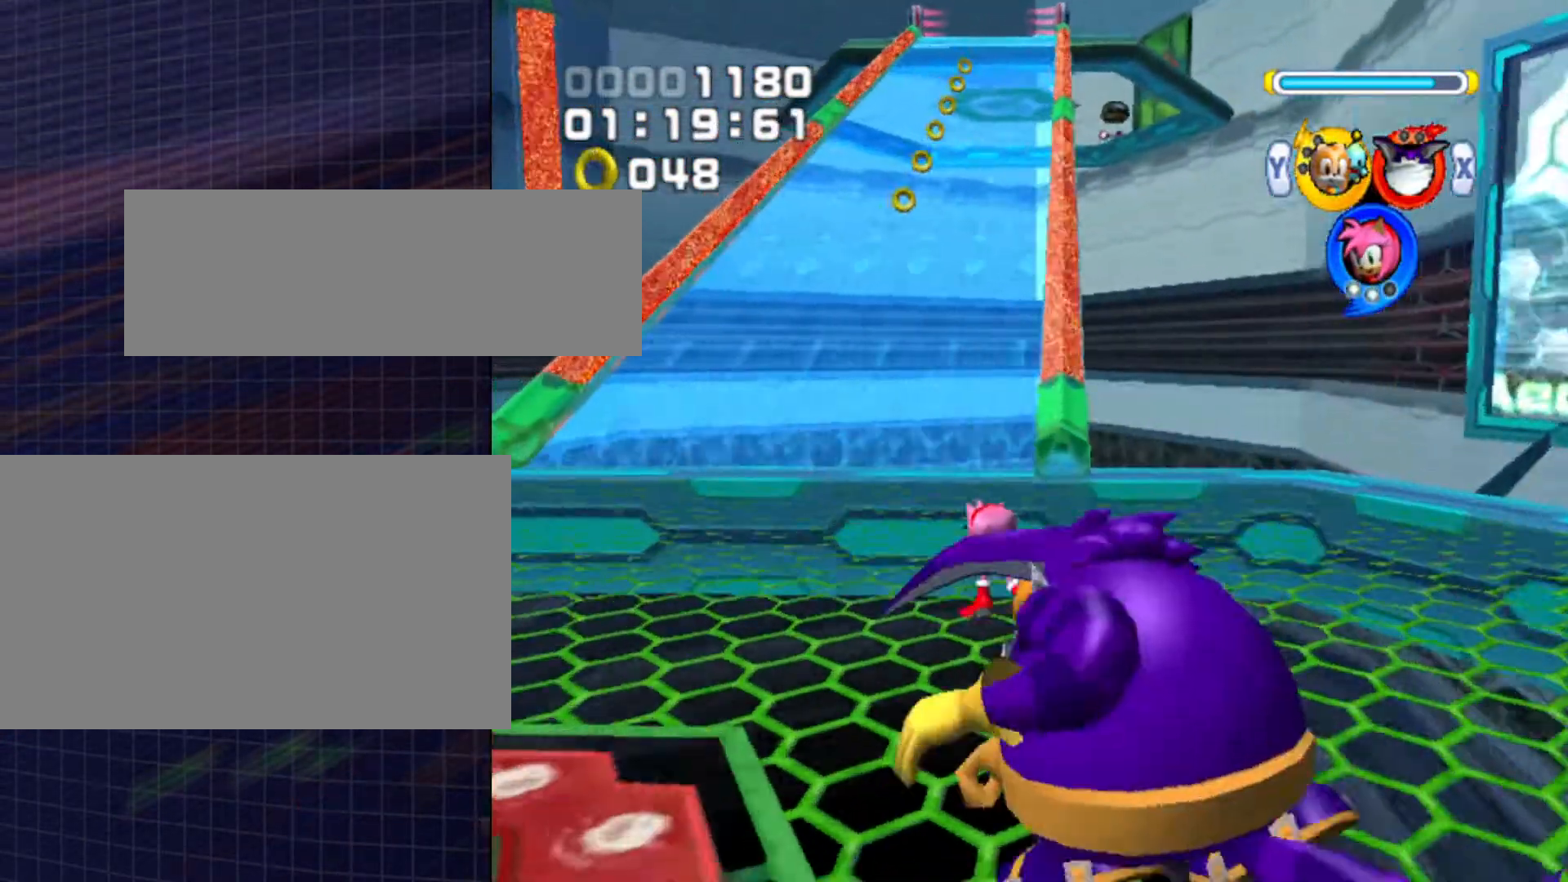
{"buttons": [], "left_stick": "up", "right_stick": "center", "events": [[67, "left_stick", "up-right"], [233, "left_stick", "up"]]}
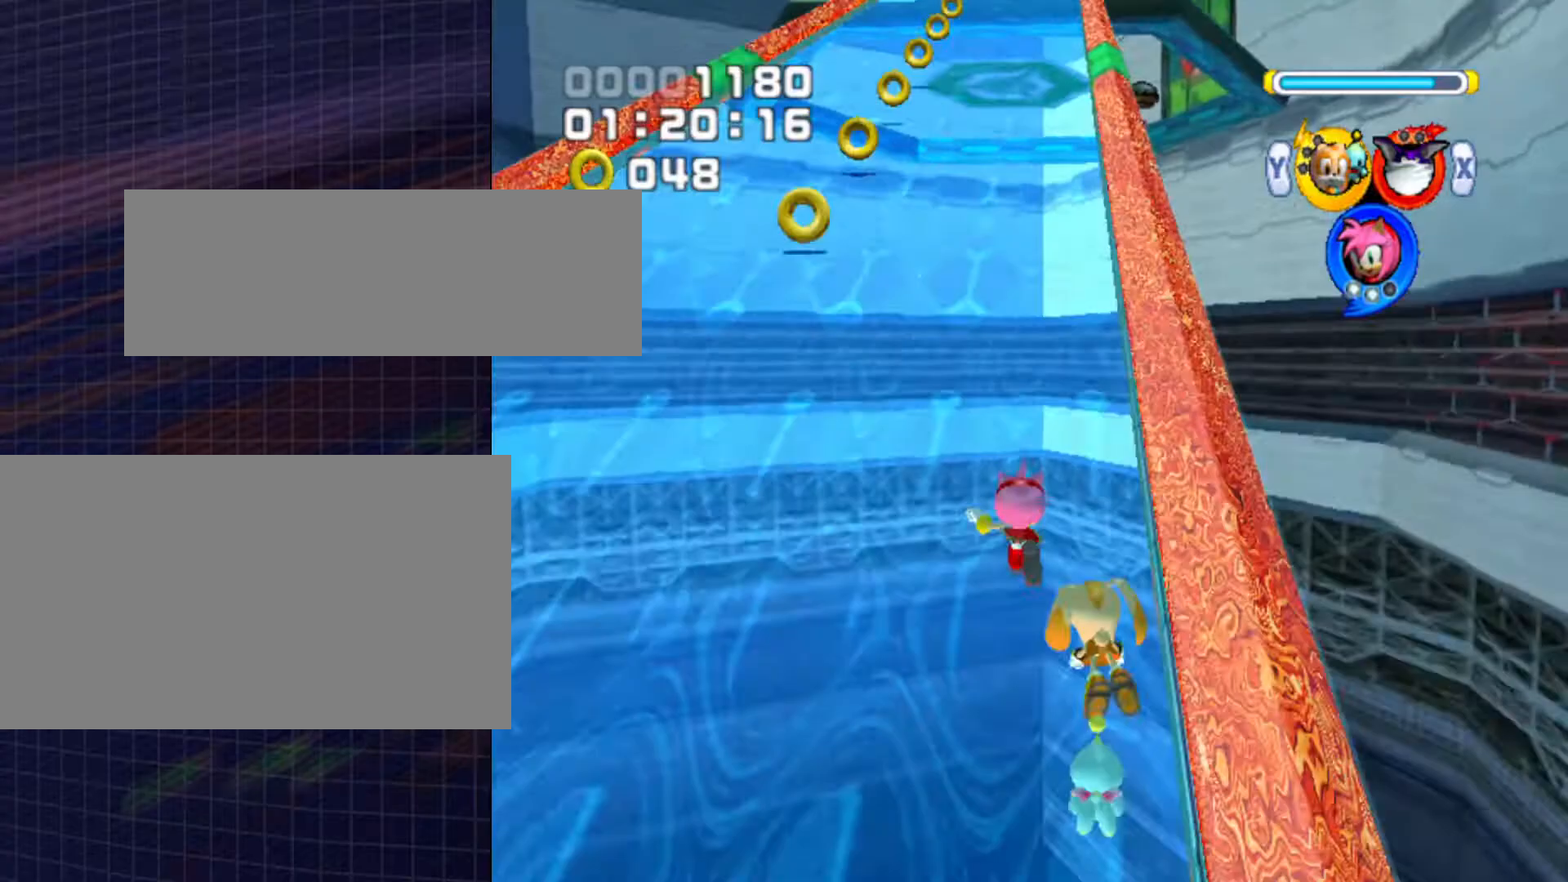
{"buttons": [], "left_stick": "up", "right_stick": "center", "events": []}
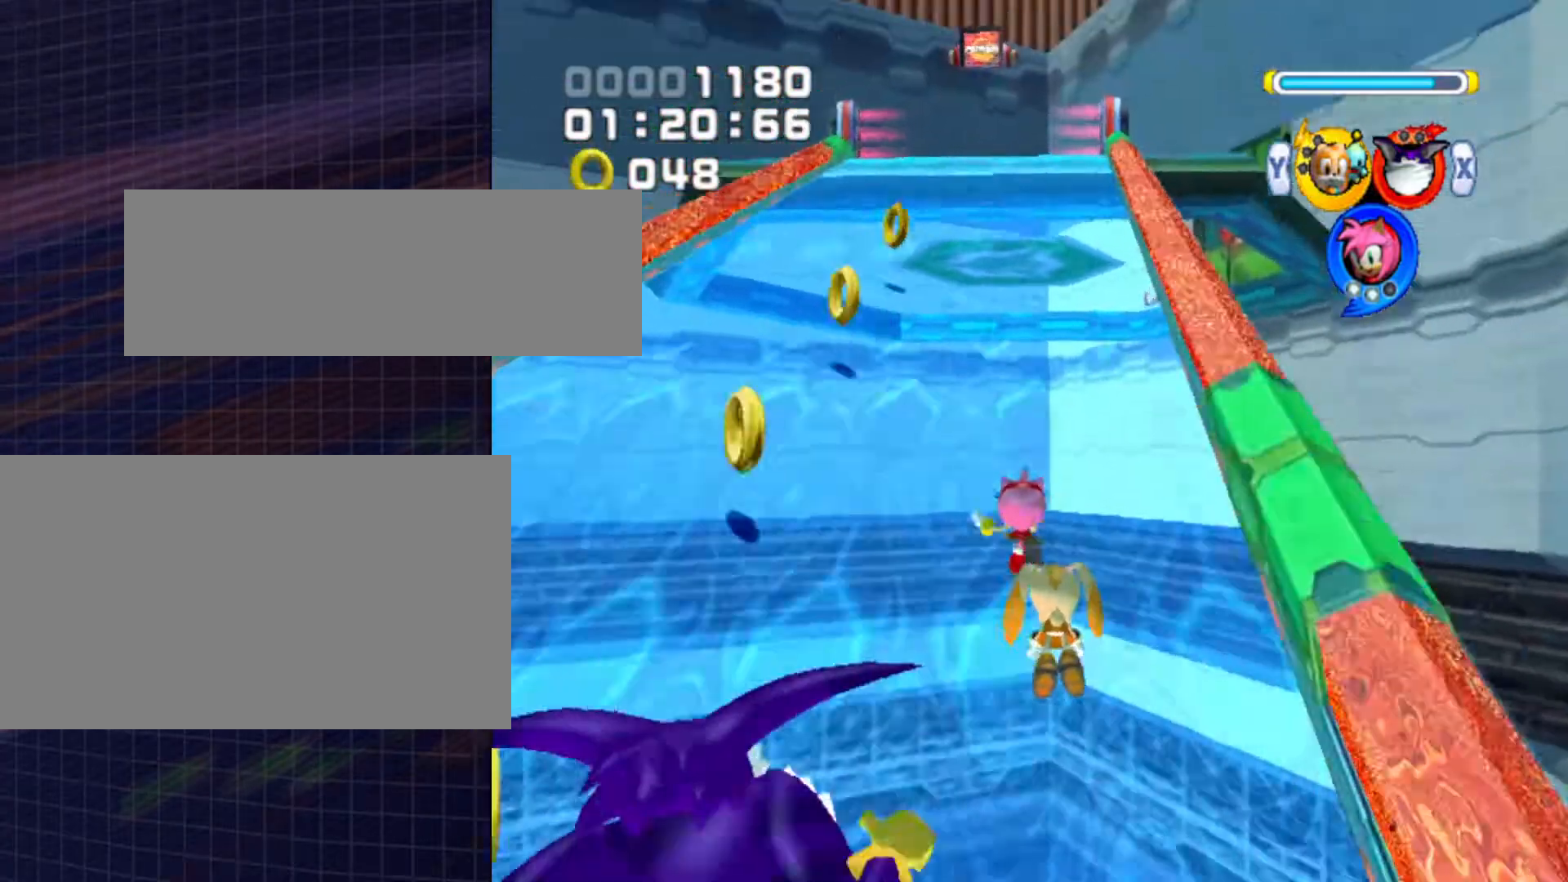
{"buttons": [], "left_stick": "up", "right_stick": "center", "events": []}
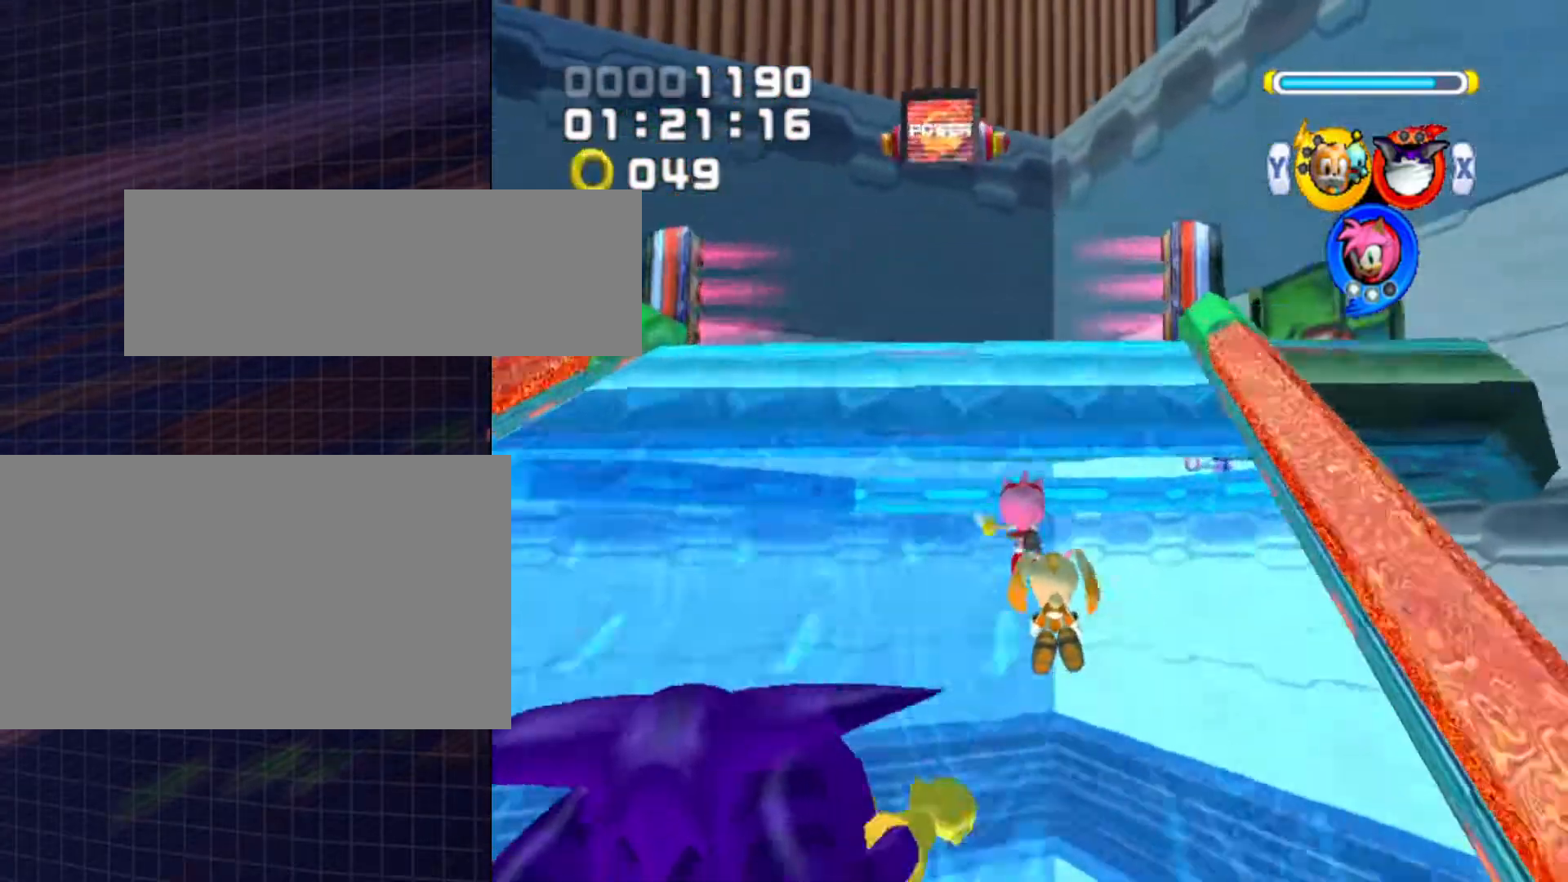
{"buttons": [], "left_stick": "up-right", "right_stick": "center", "events": [[200, "left_stick", "up-right"]]}
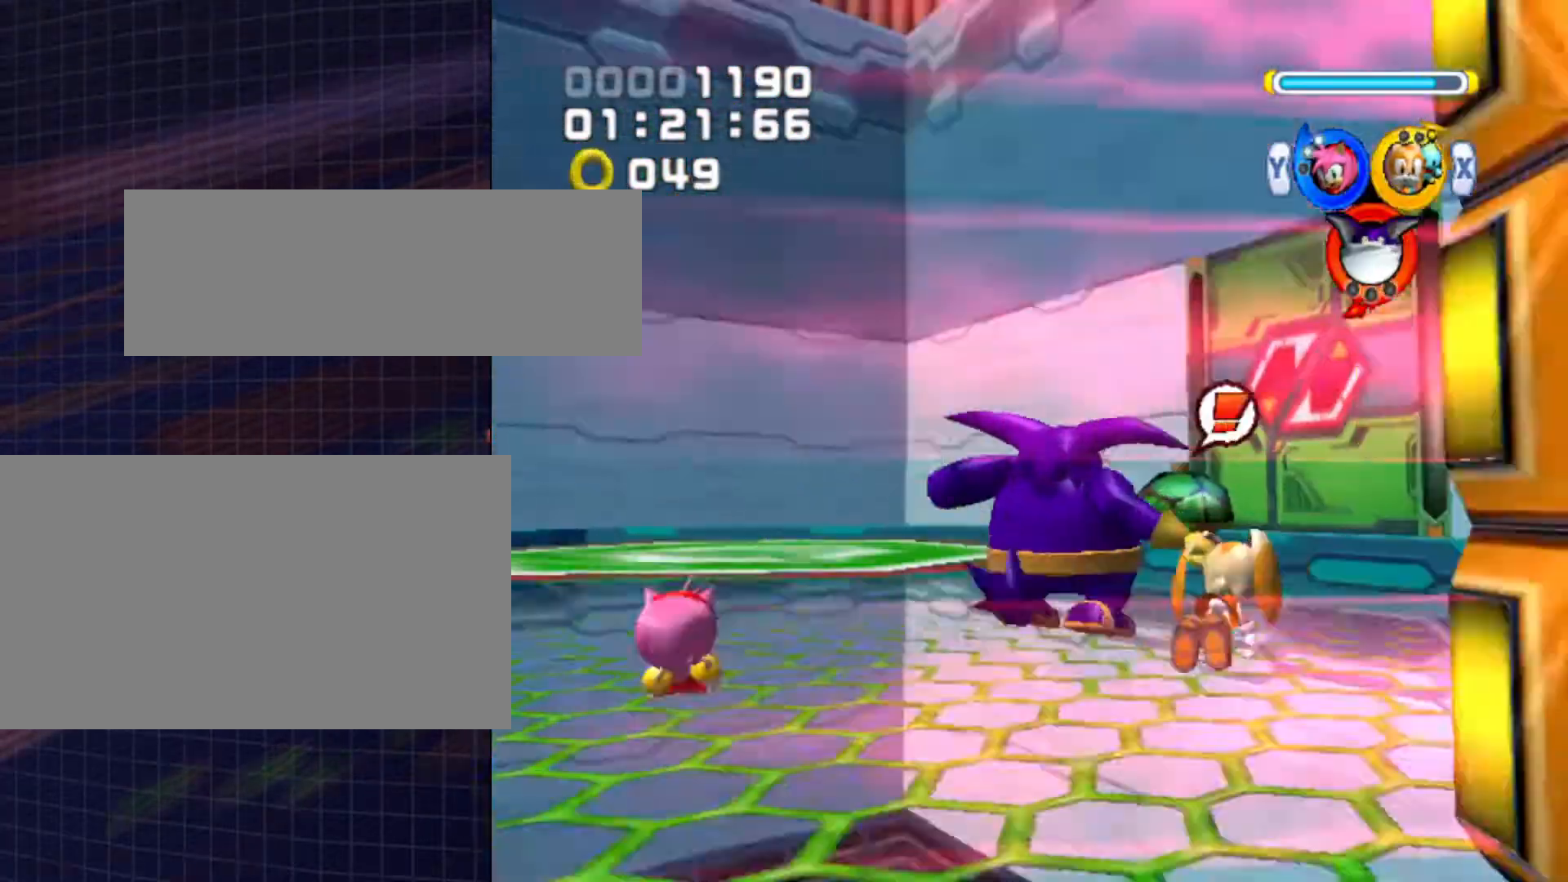
{"buttons": [], "left_stick": "center", "right_stick": "center", "events": [[500, "left_stick", "center"]]}
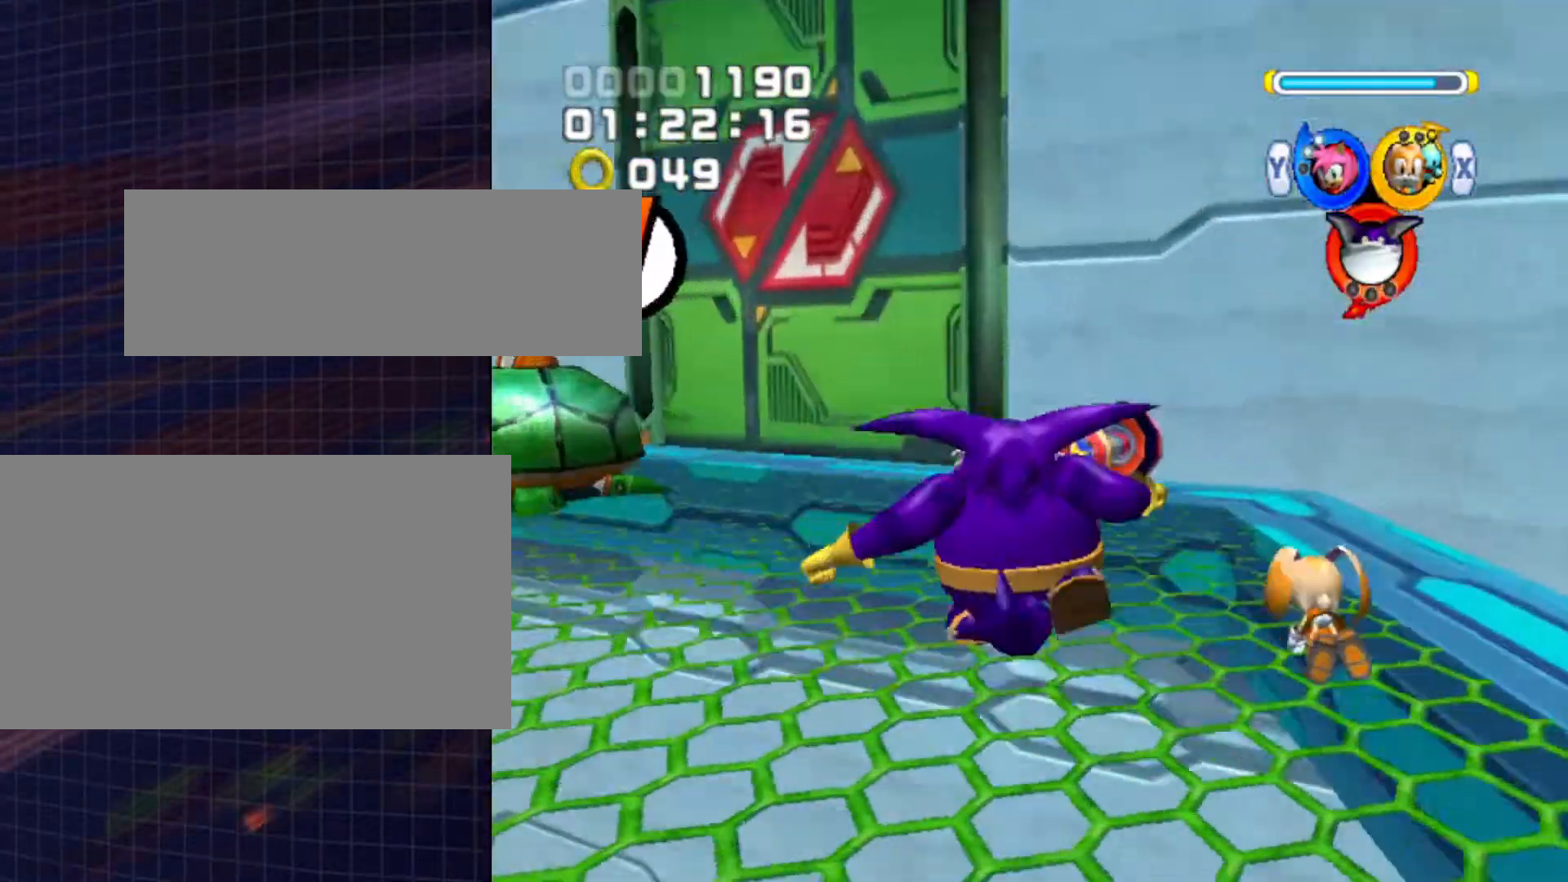
{"buttons": ["B"], "left_stick": "up", "right_stick": "center", "events": [[233, "B", "down"], [267, "B", "up"], [367, "B", "down"], [500, "left_stick", "up"]]}